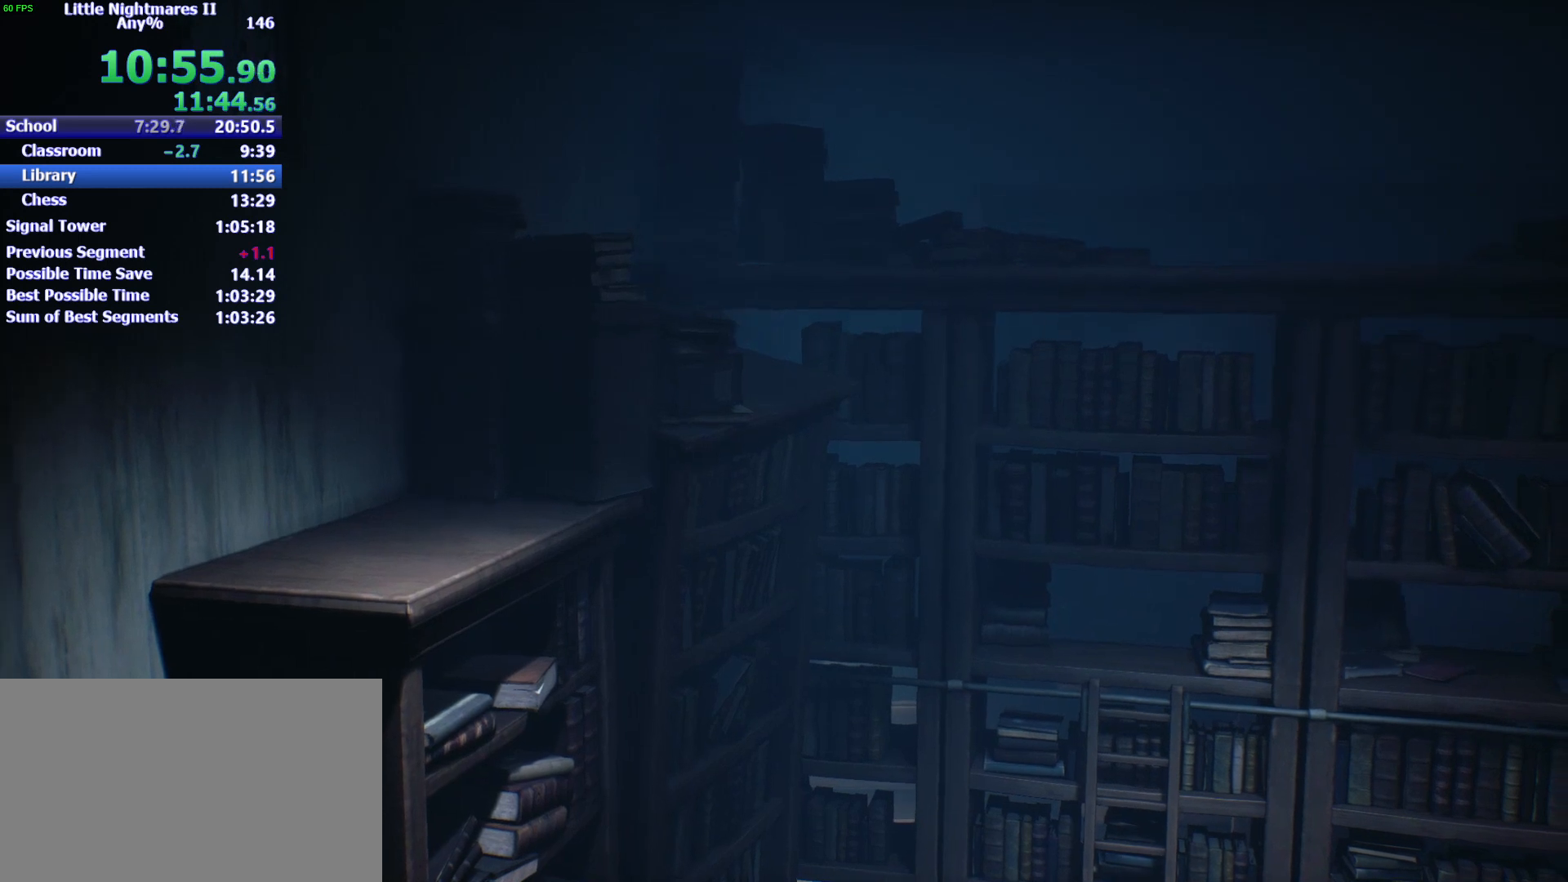
Gameplay with keyboard and mouse; each line is a JSON object with the keys held at the frame after it. "events" lists presses ("down") and releases ("up") of "1", "2", "3", "4", "5", "a", "alt", "c", "caps_lock", "ctrl", "d", "e", "f", "g", "q", "r", "s", "shift", "space", "t", "tab", "v", "w", "x" and "z" between this image and that frame as [ms after this image, input, new state], when the widget could be followed in between. No other keys are recorded. Mouse buttons are not recorded. Not read: mouse_move.
{"keys": ["d", "space", "w"], "events": [[33, "w", "down"], [67, "a", "up"], [200, "space", "down"], [400, "d", "down"]]}
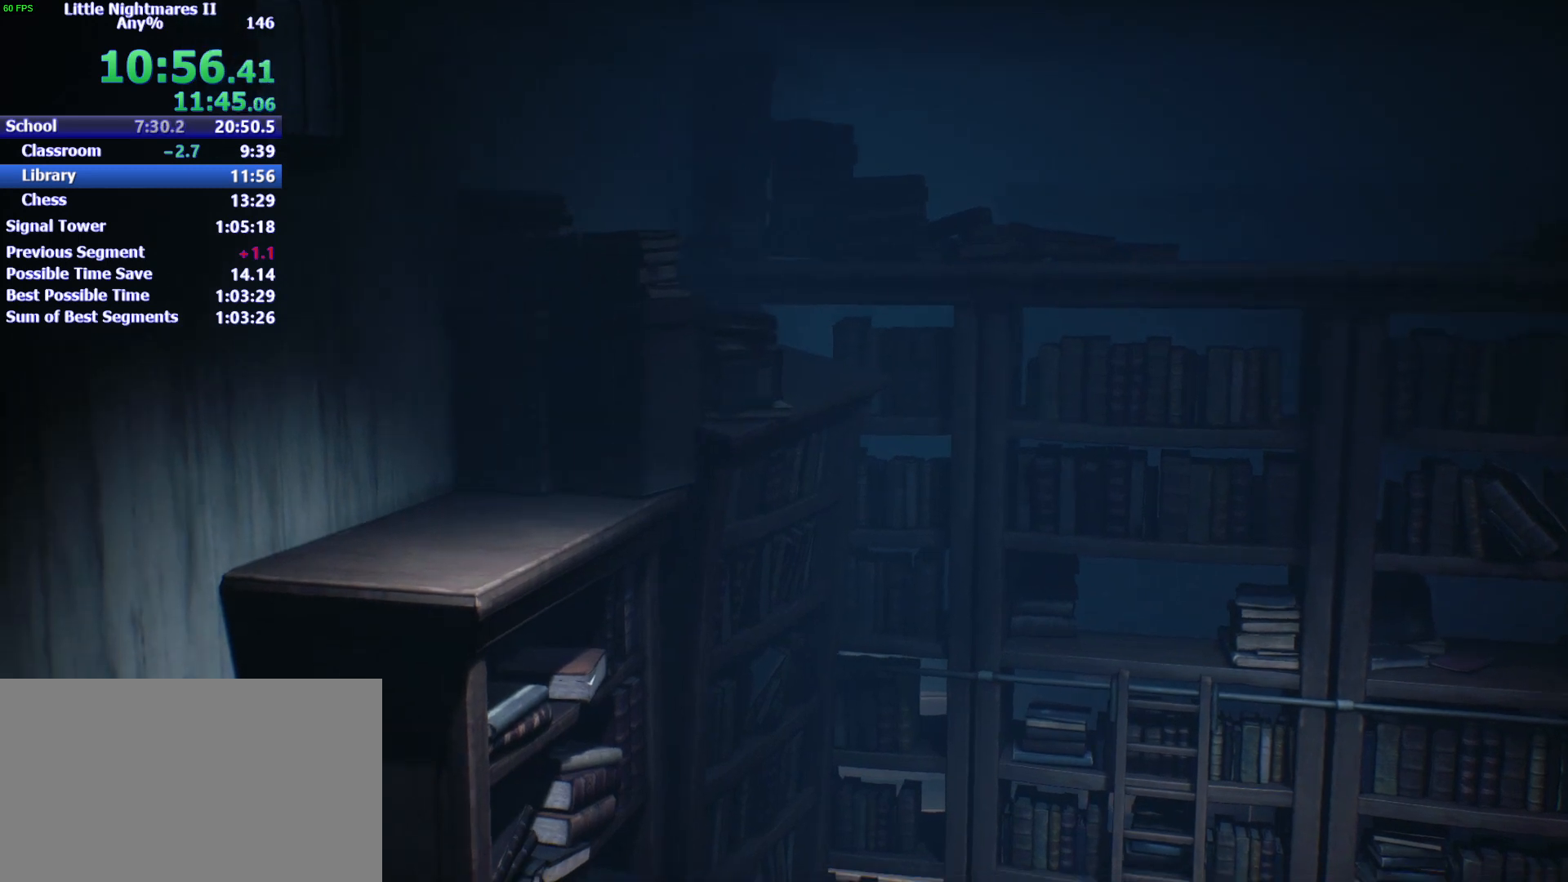
{"keys": ["d"], "events": [[167, "w", "up"], [500, "space", "up"]]}
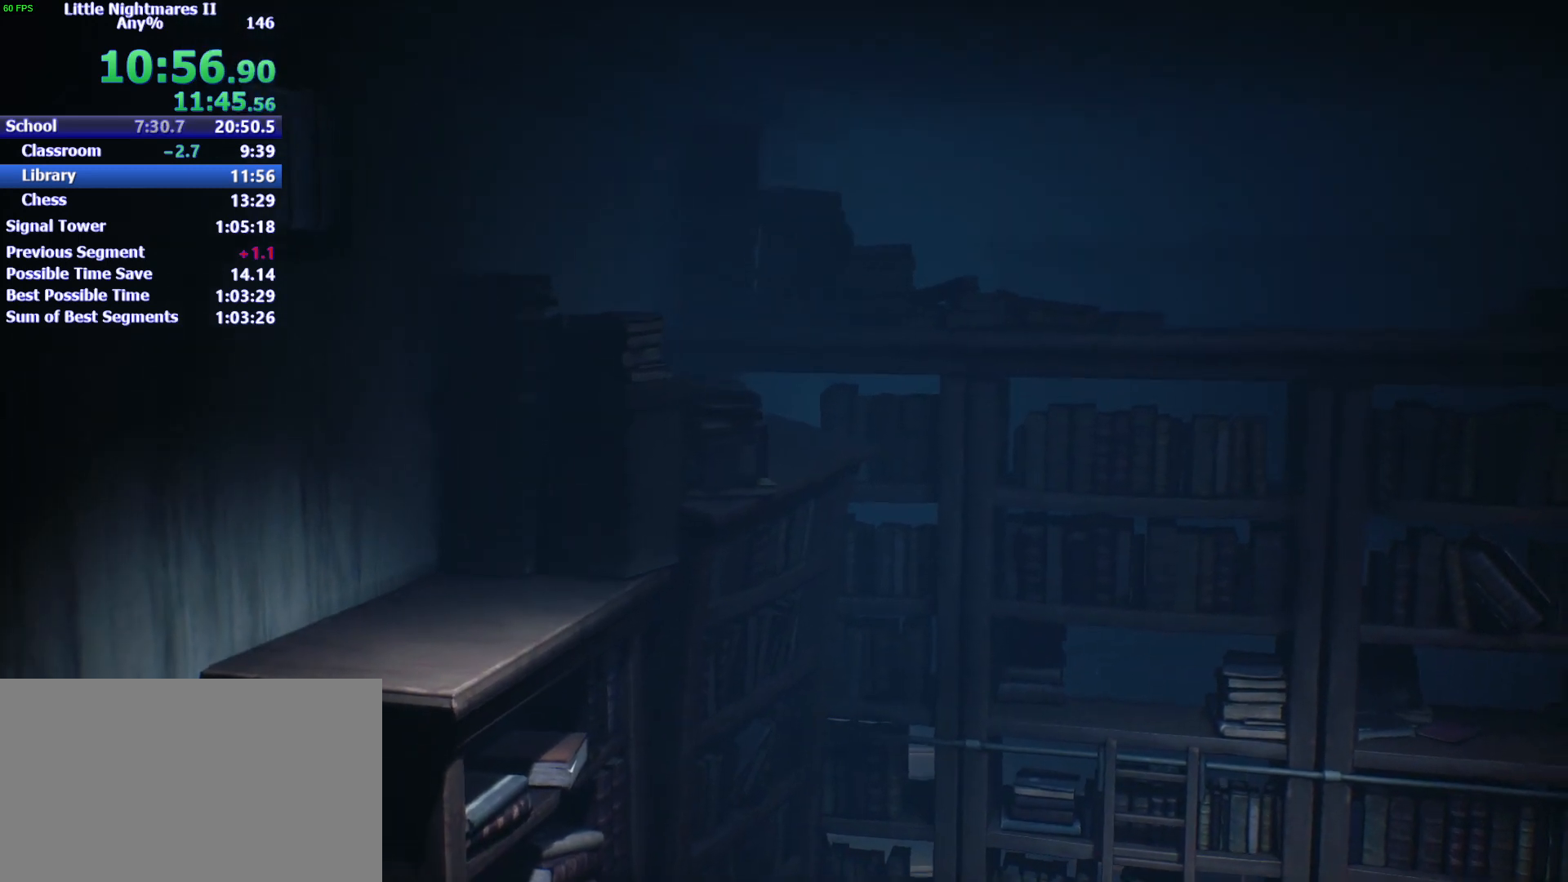
{"keys": ["d", "space"], "events": [[300, "space", "down"]]}
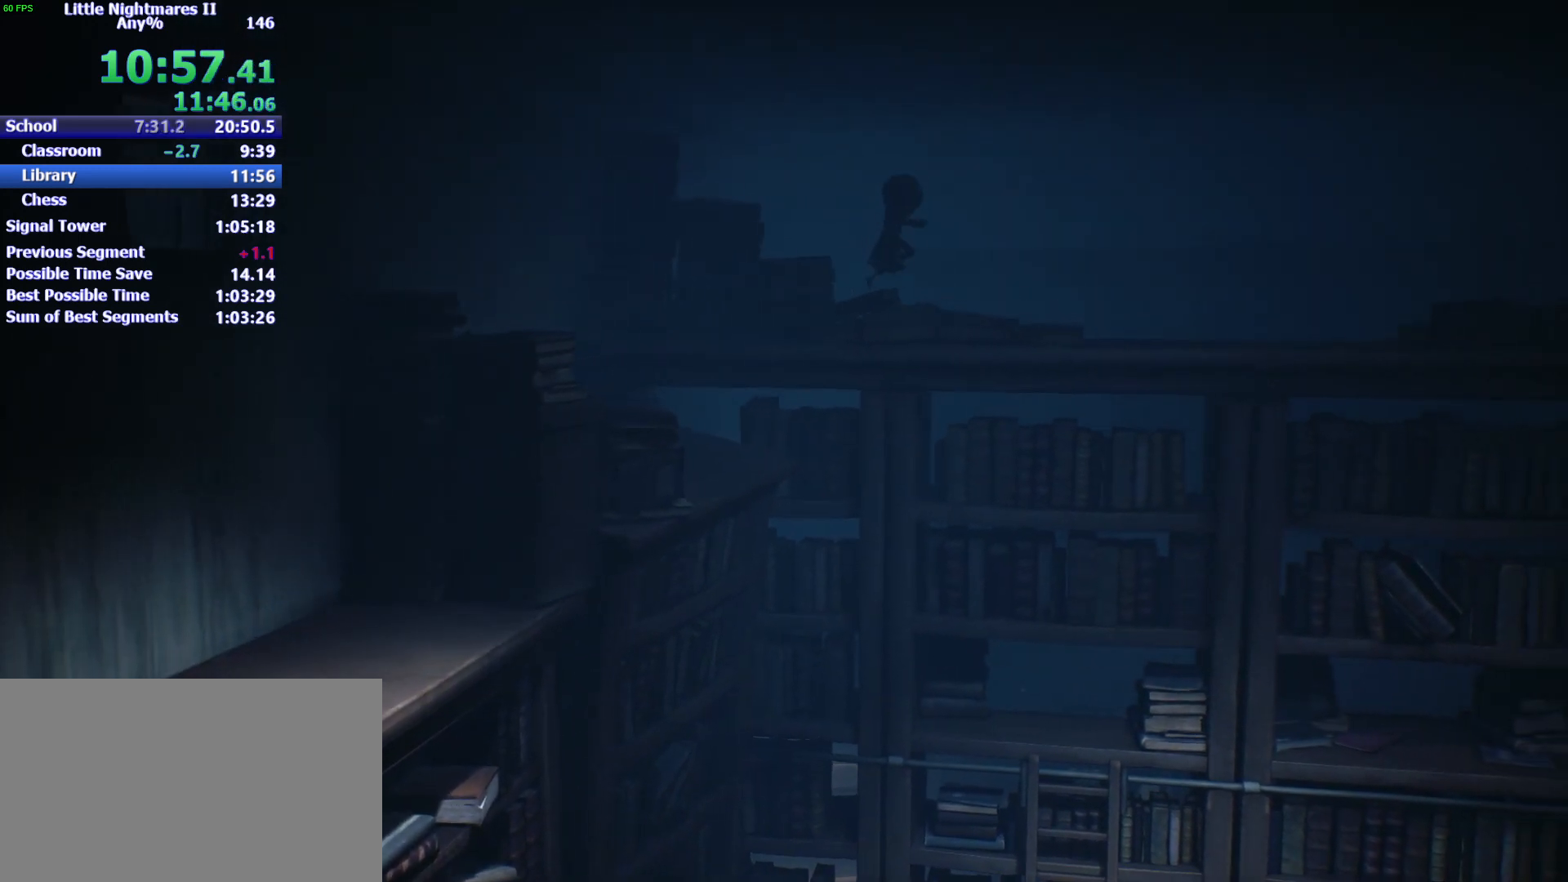
{"keys": ["d", "space"], "events": []}
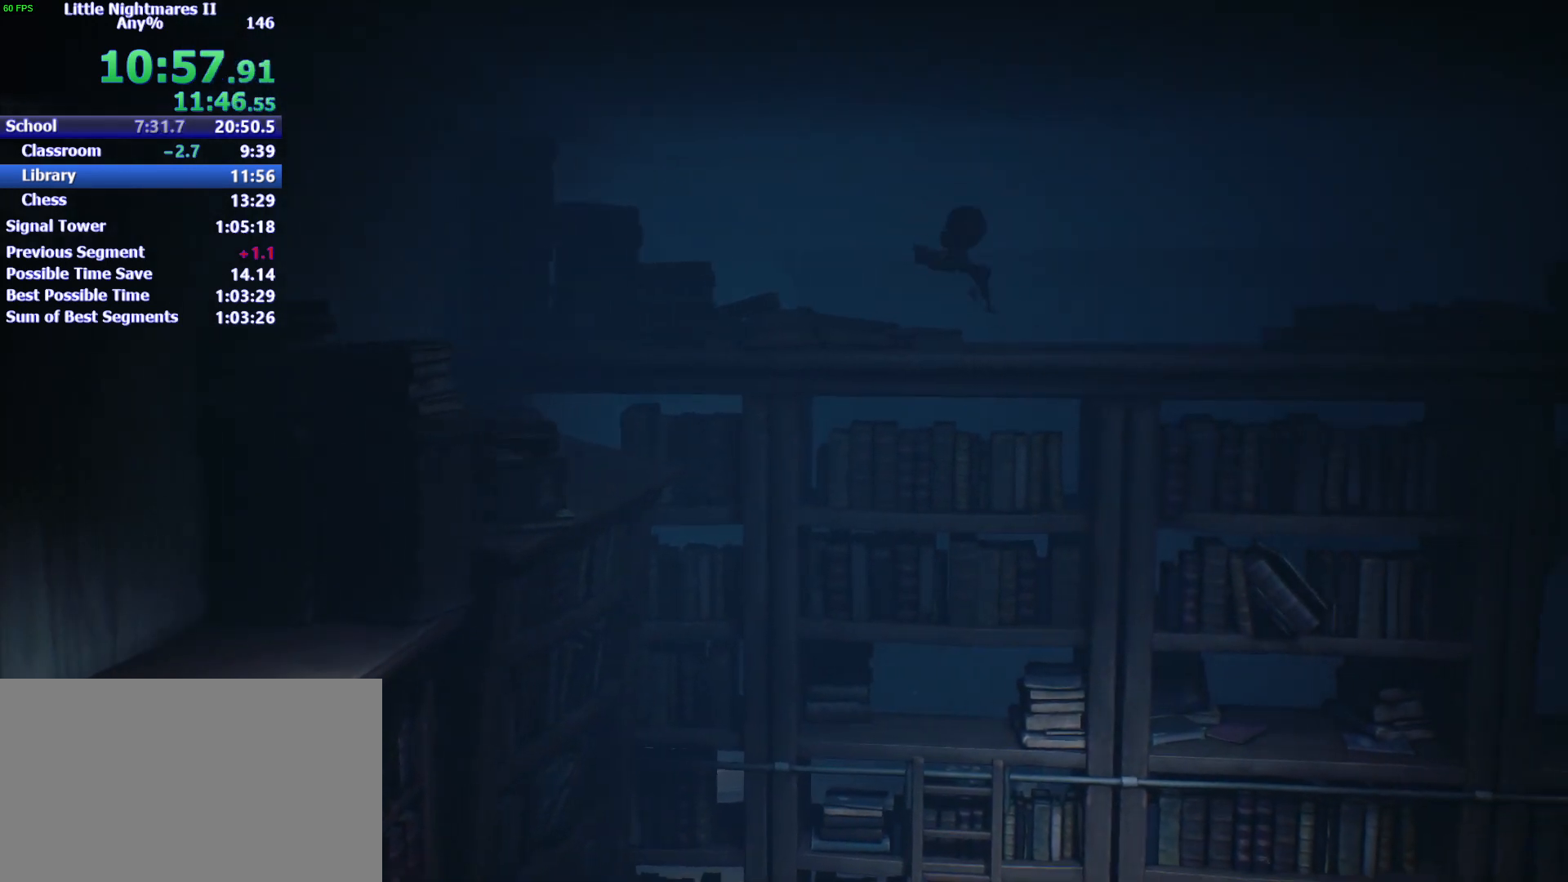
{"keys": ["d"], "events": [[67, "space", "up"]]}
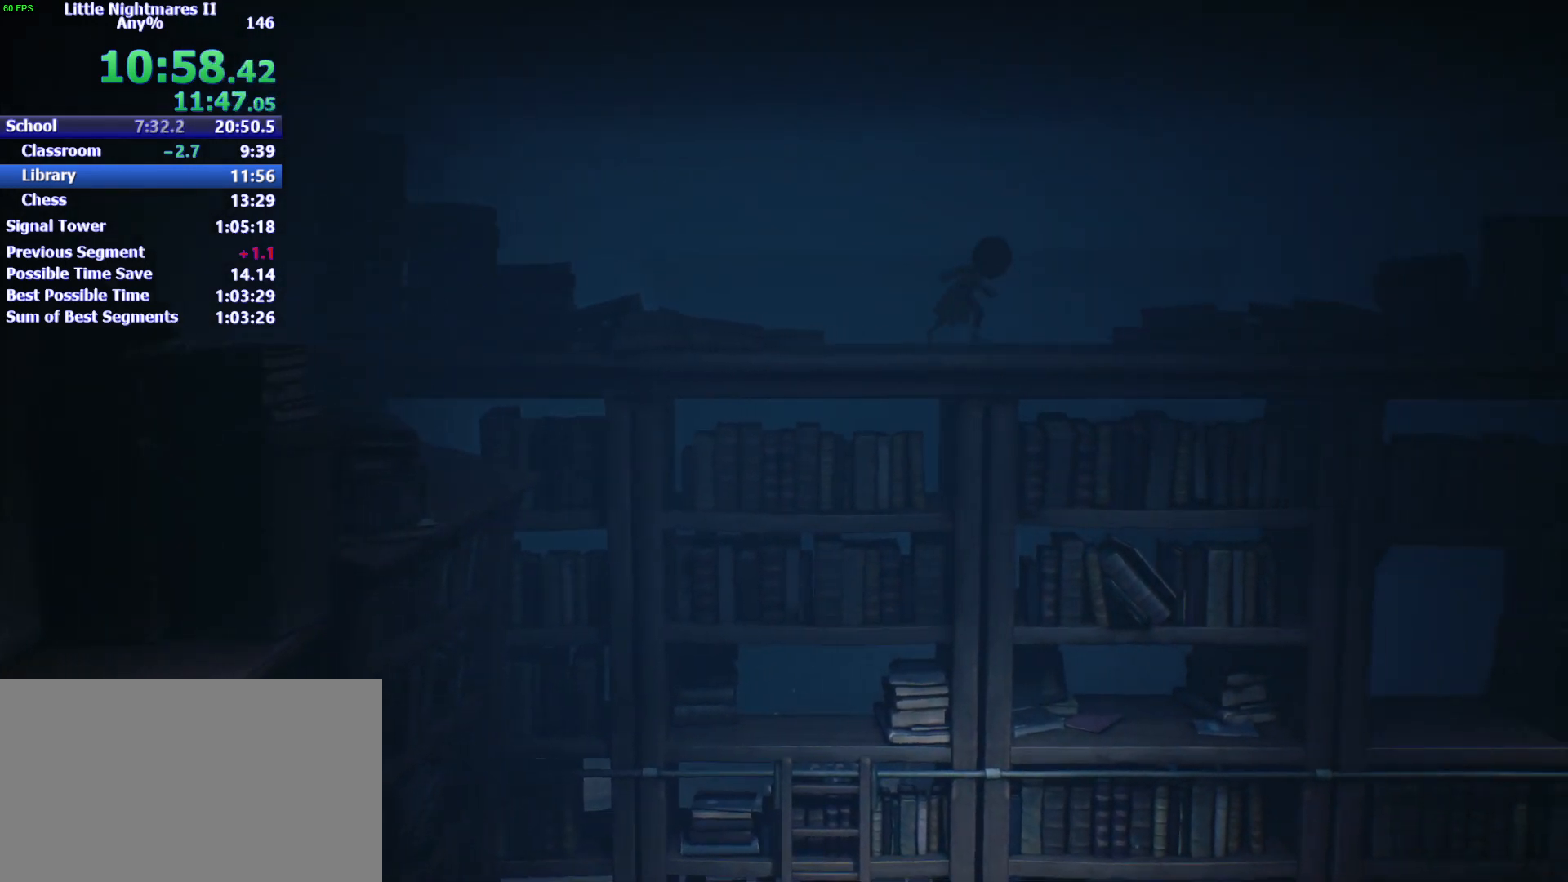
{"keys": ["d"], "events": []}
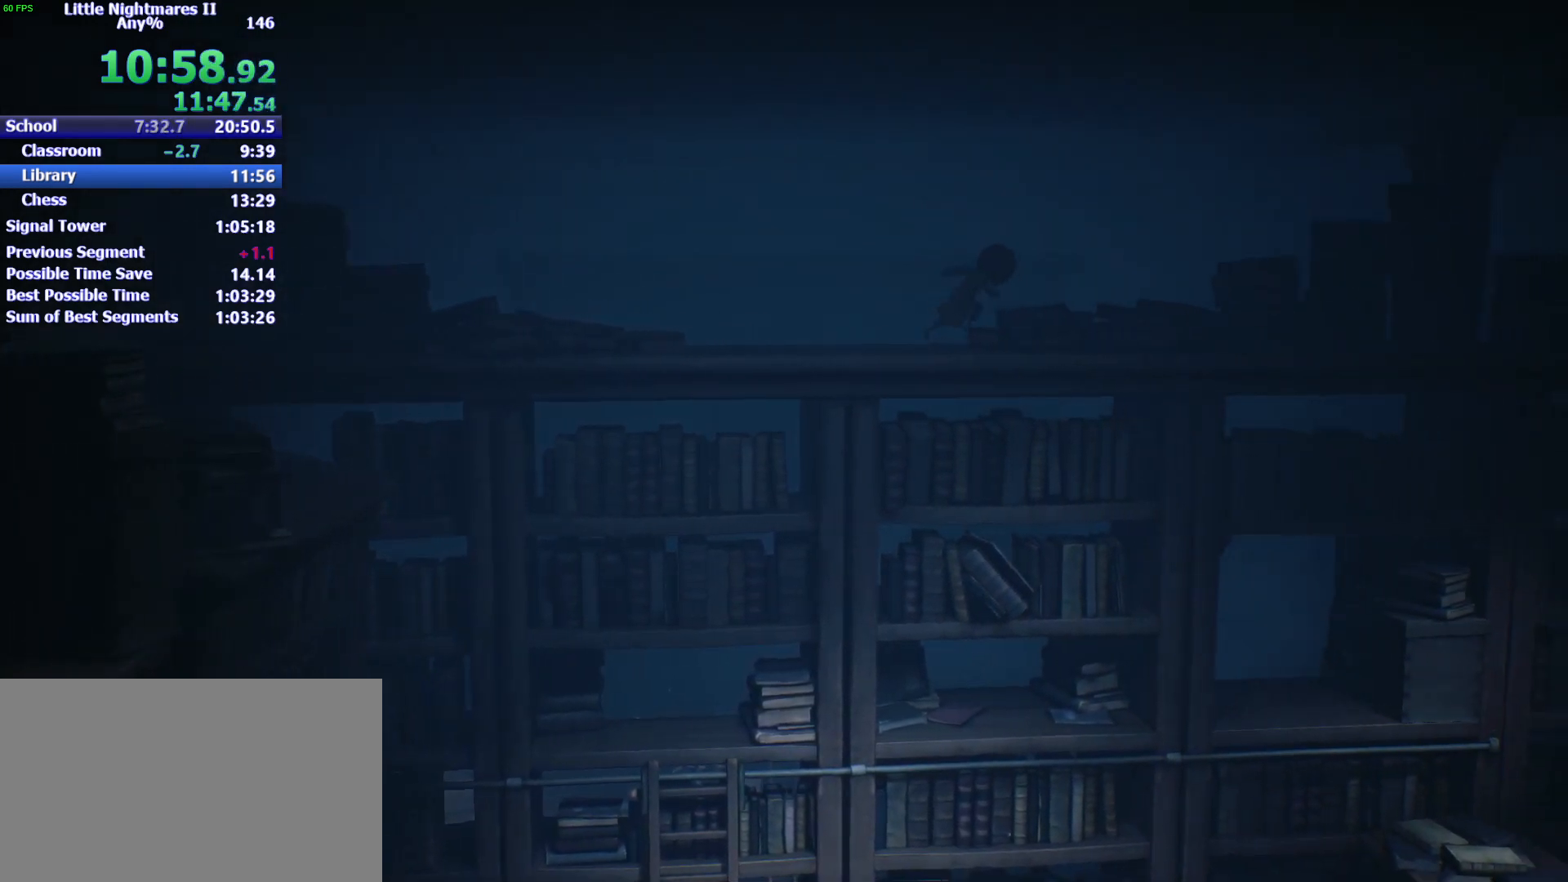
{"keys": ["d", "s", "space"], "events": [[67, "s", "down"], [167, "space", "down"]]}
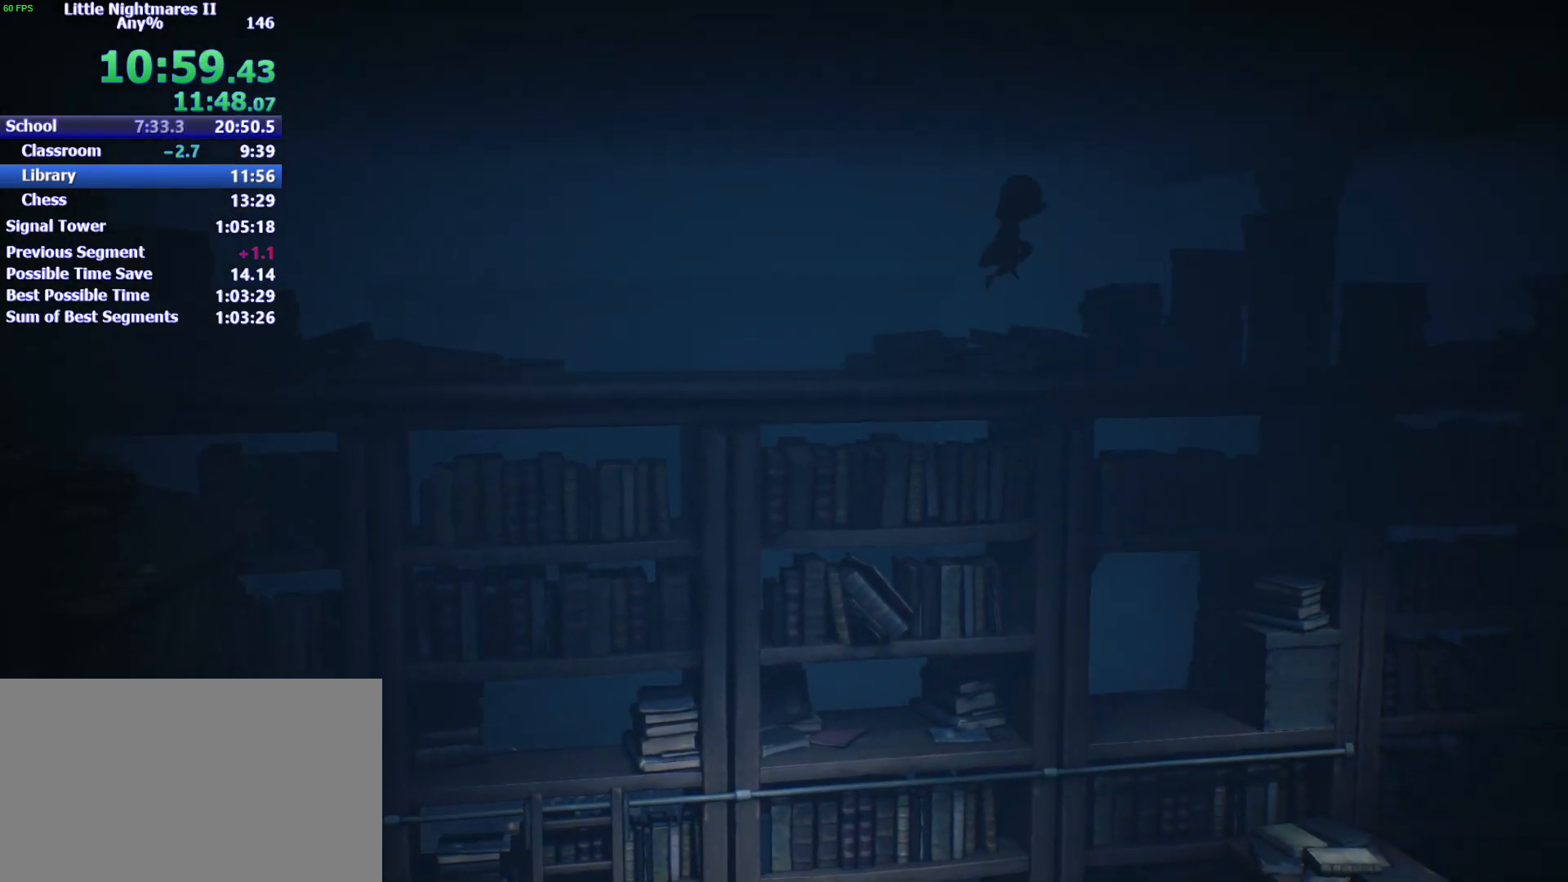
{"keys": ["d", "s", "space"], "events": []}
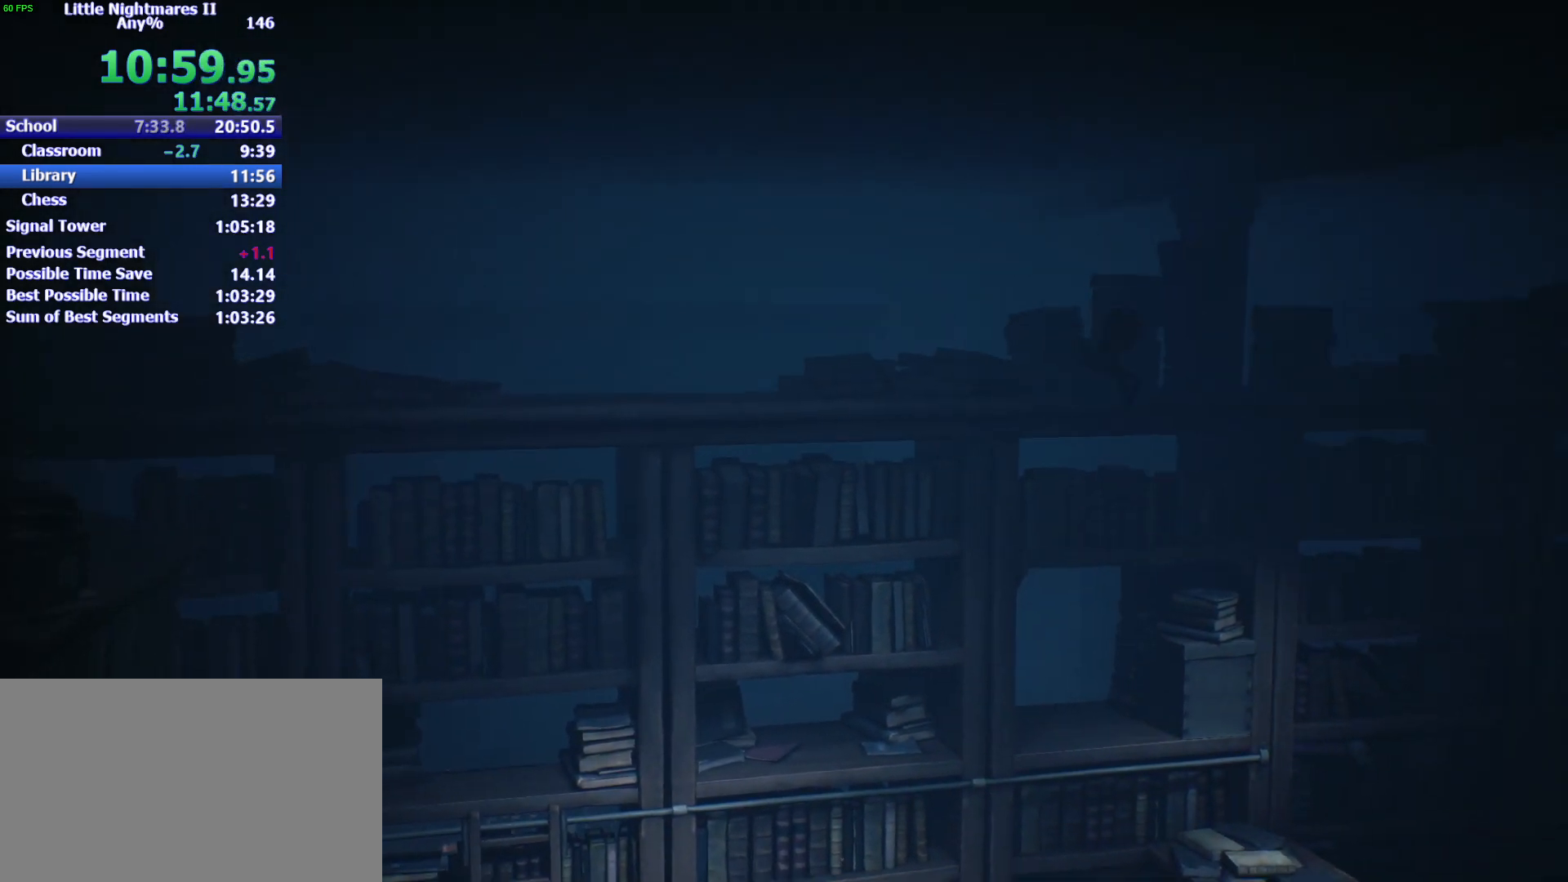
{"keys": ["d", "s", "space"], "events": []}
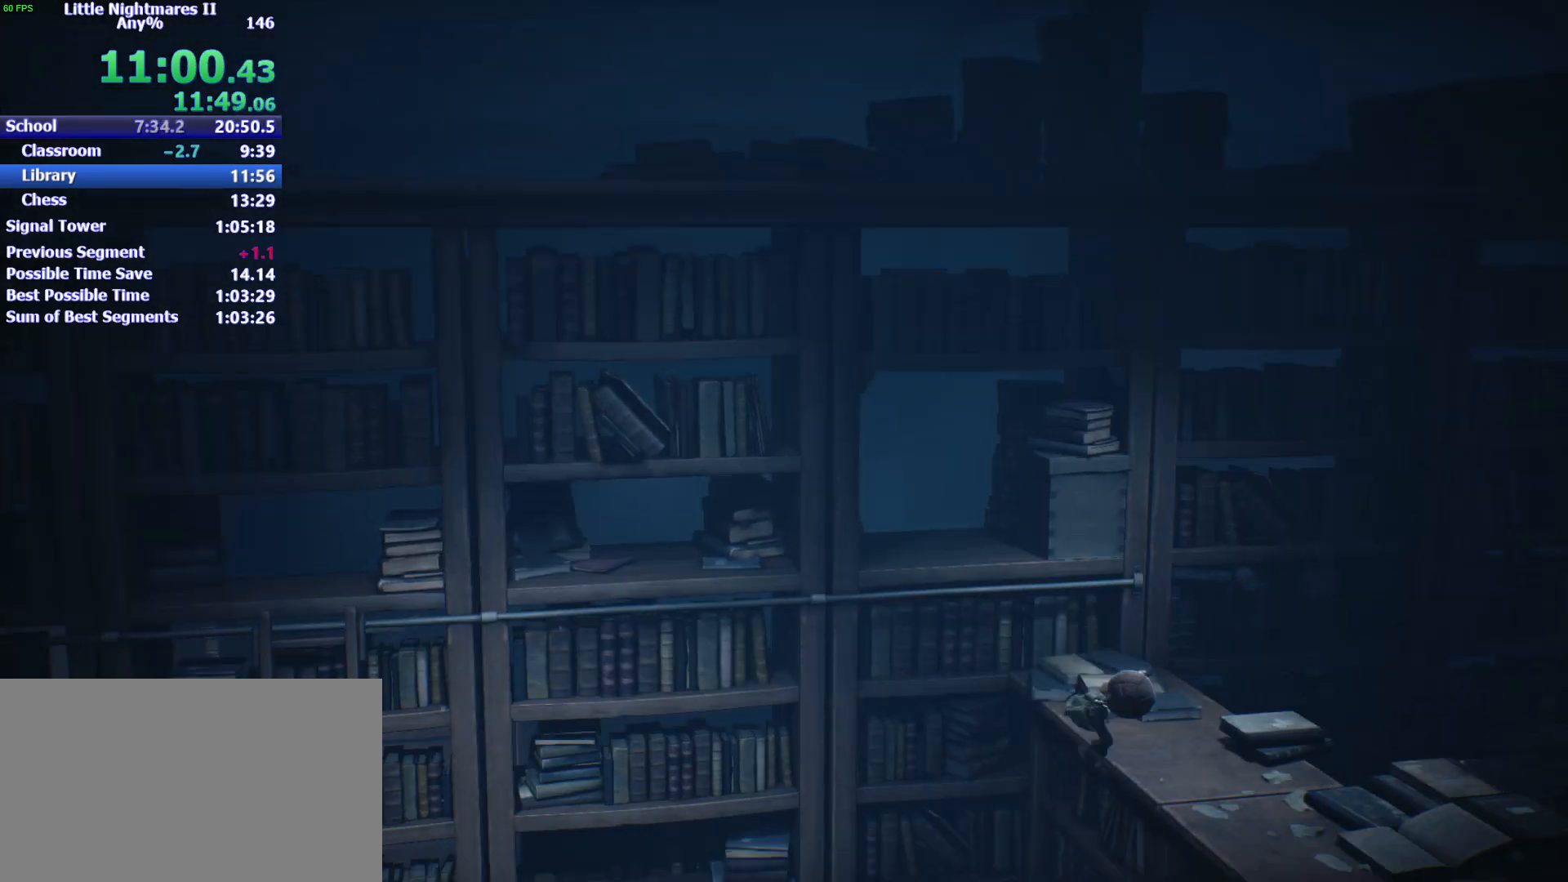
{"keys": ["d", "space"], "events": [[67, "s", "up"]]}
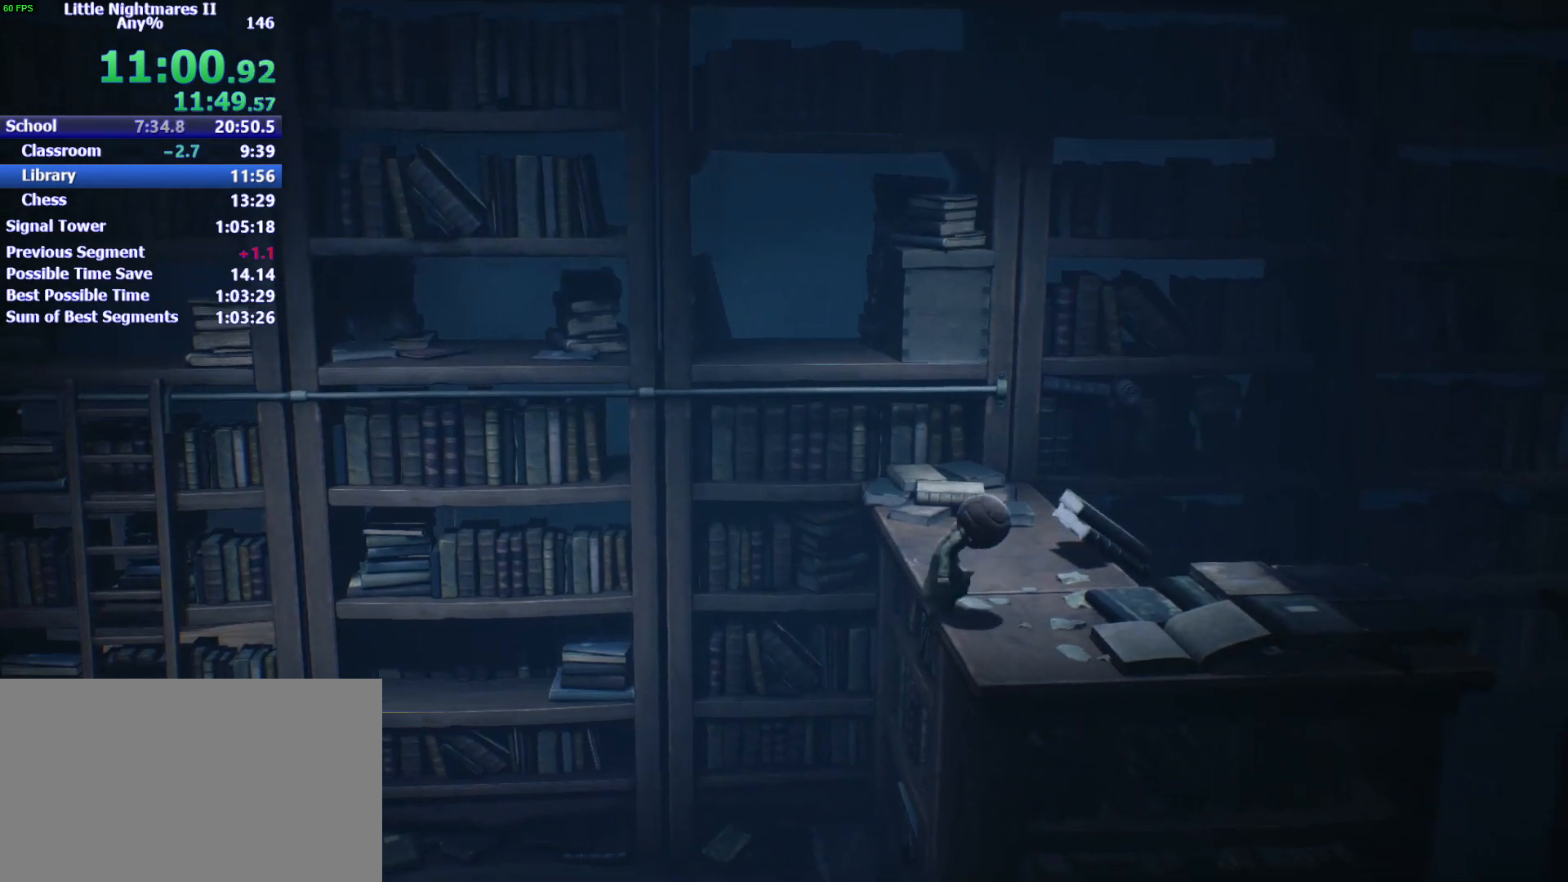
{"keys": ["d"], "events": [[300, "space", "up"]]}
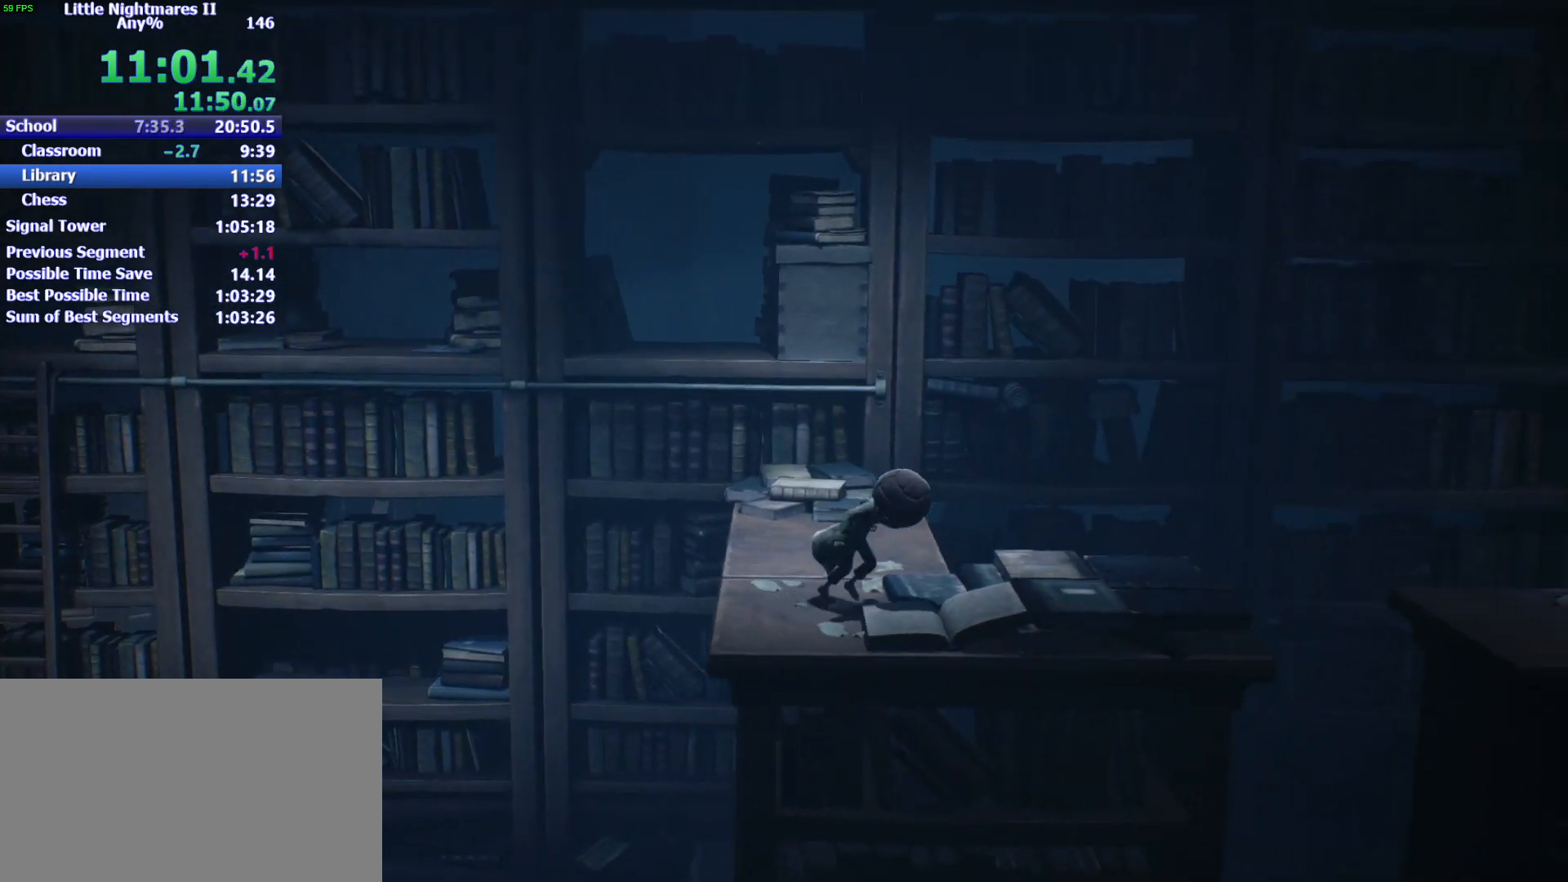
{"keys": ["d", "space"], "events": [[233, "space", "down"]]}
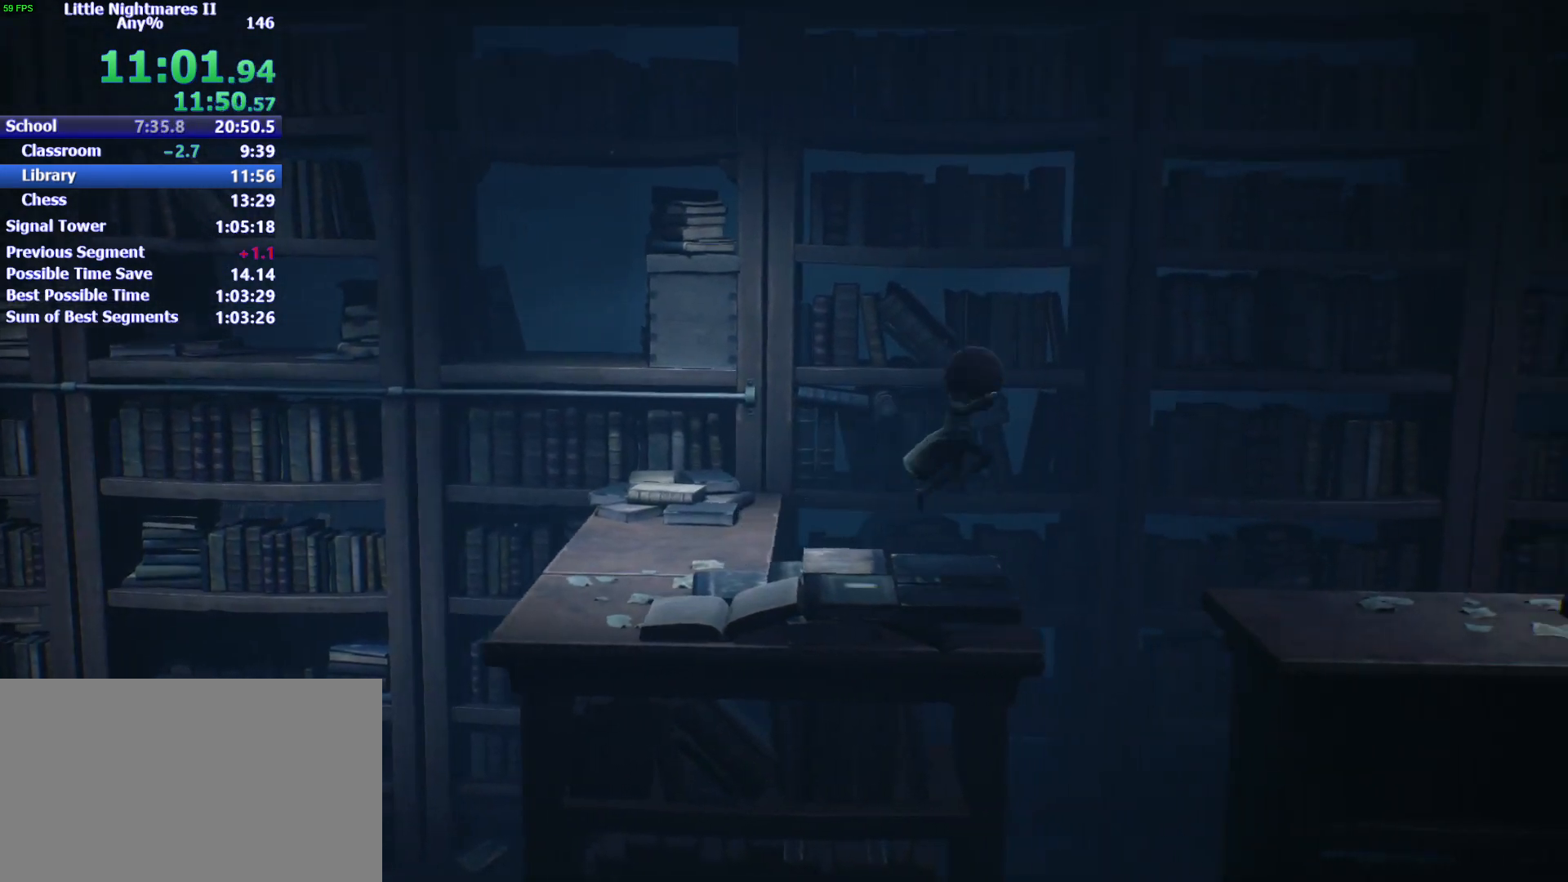
{"keys": ["d", "space"], "events": []}
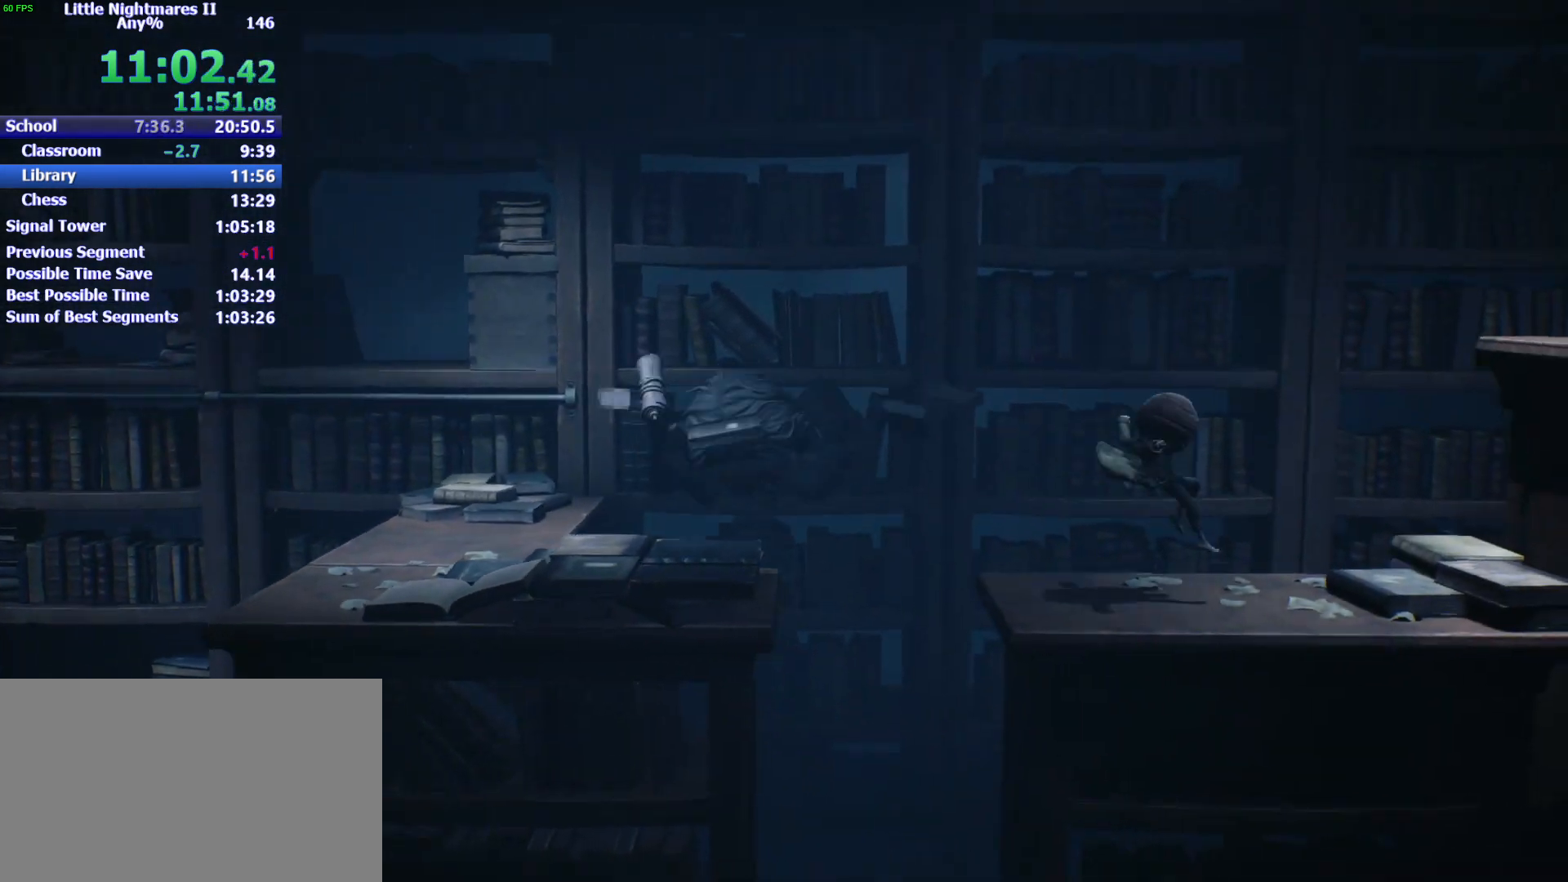
{"keys": ["d", "space"], "events": [[133, "space", "up"], [467, "space", "down"]]}
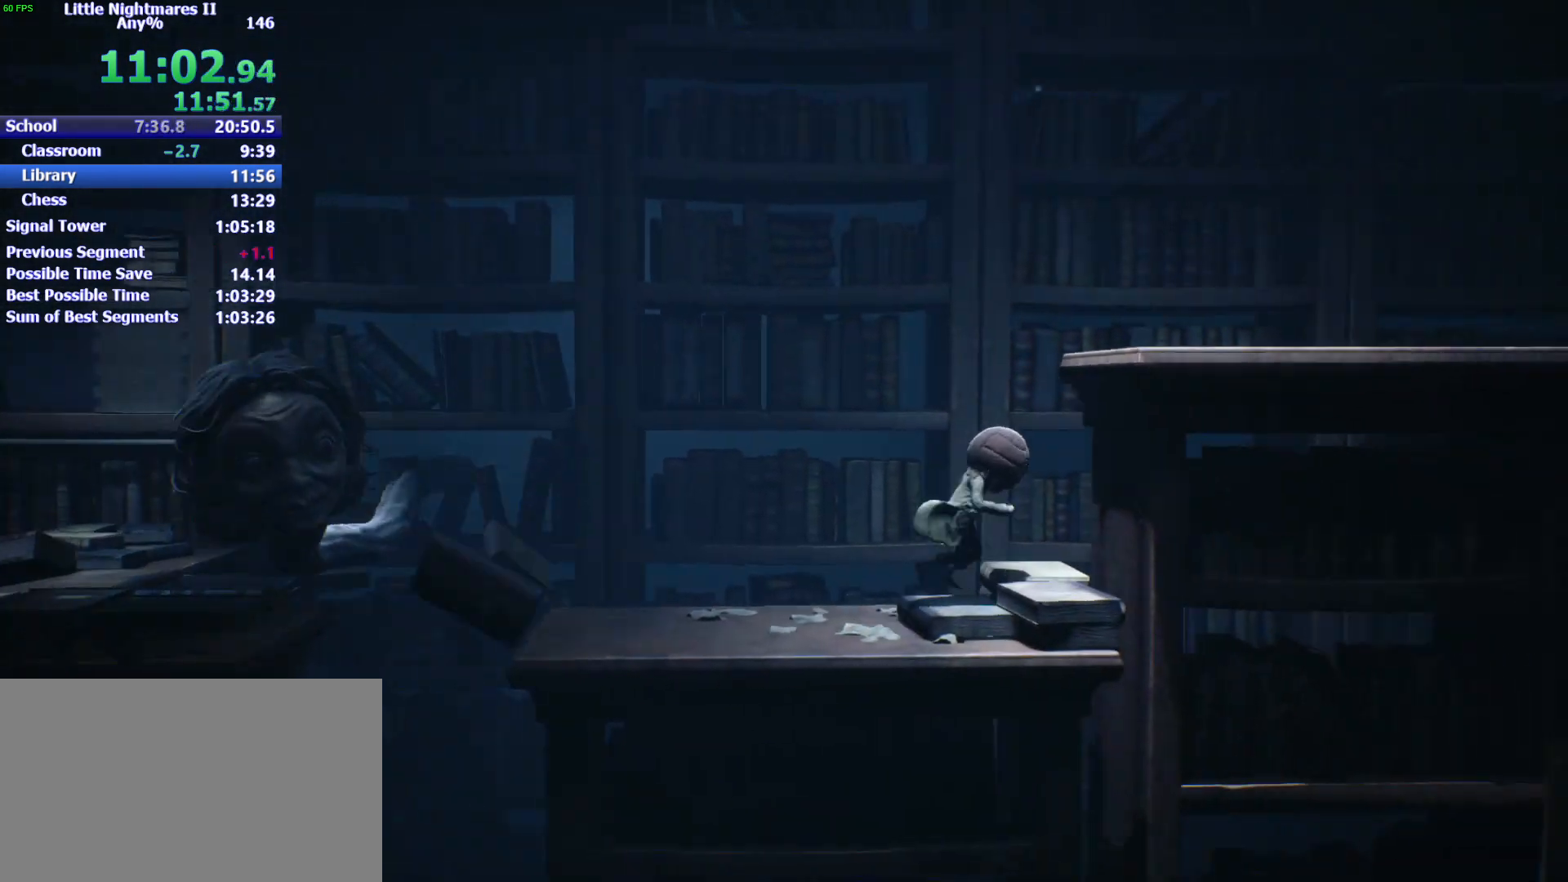
{"keys": ["d", "space"], "events": []}
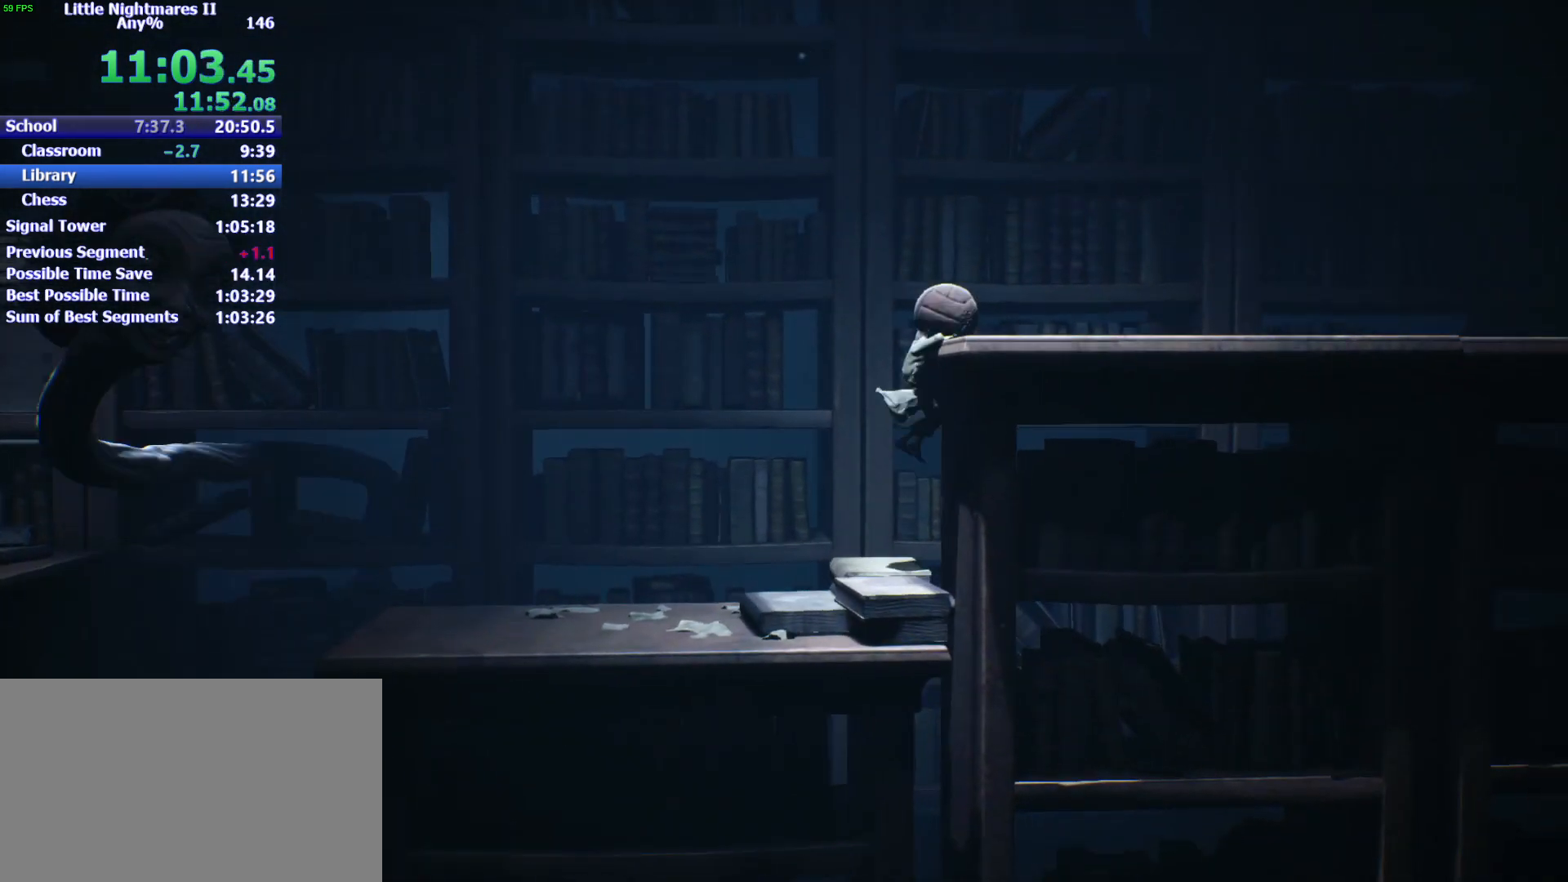
{"keys": ["d"], "events": [[267, "space", "up"]]}
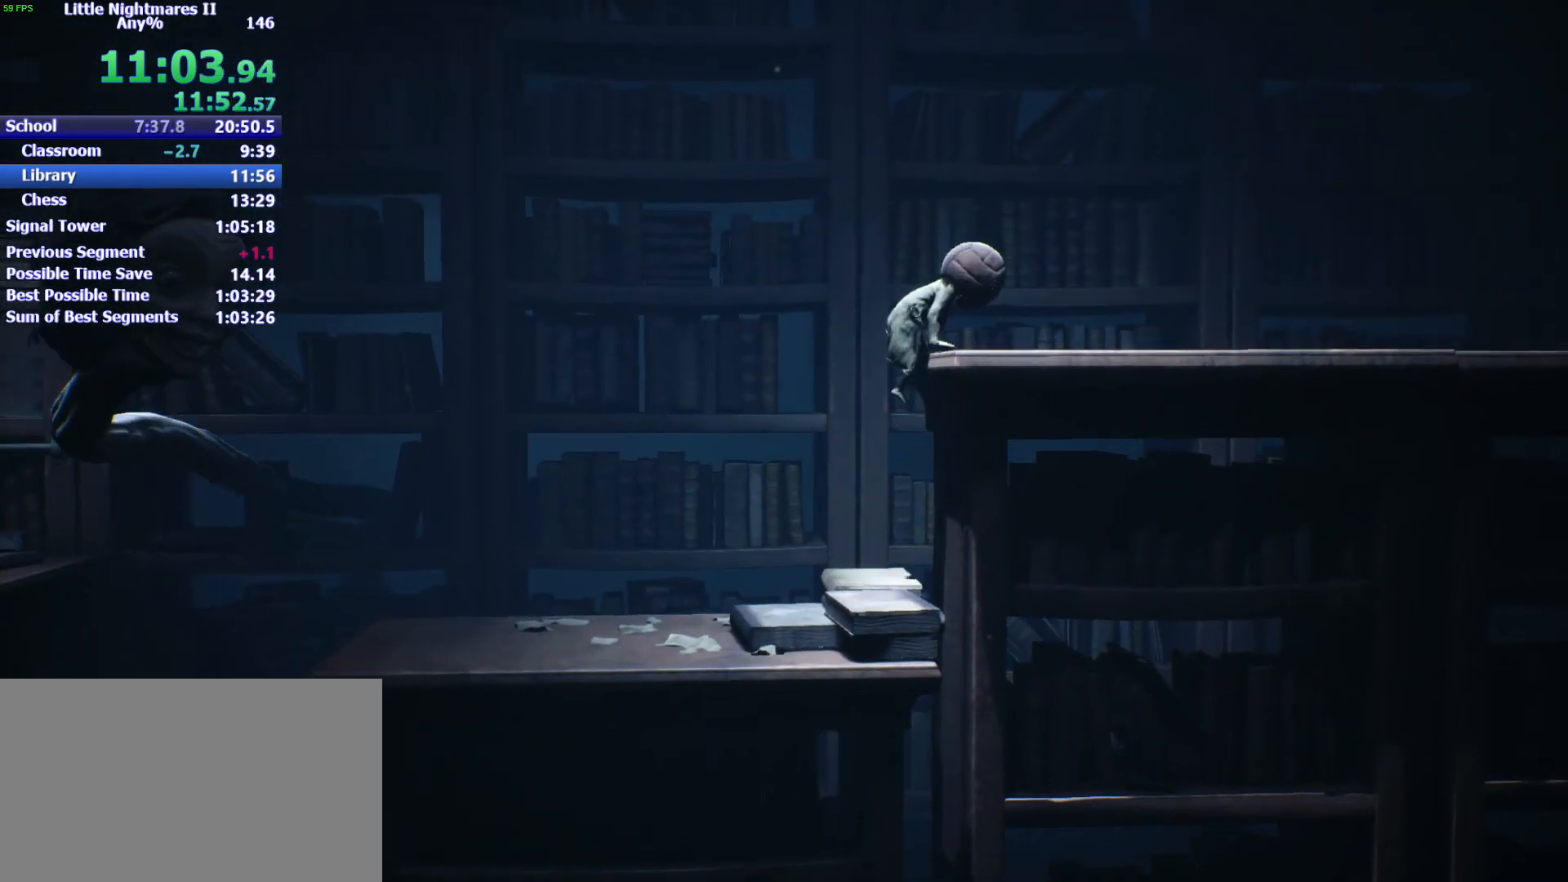
{"keys": ["d"], "events": []}
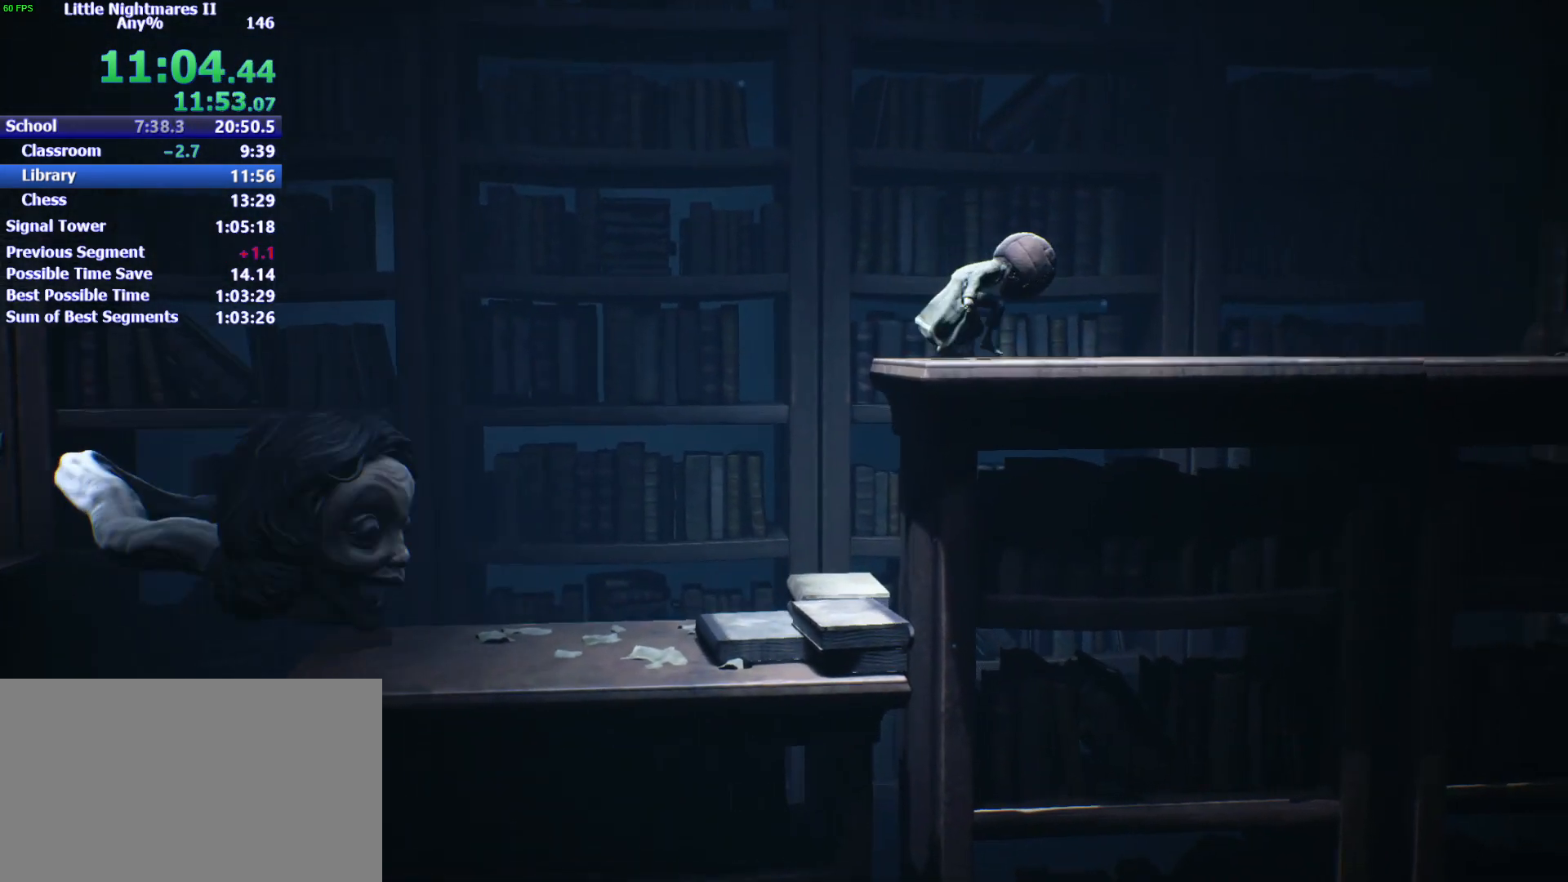
{"keys": ["d"], "events": []}
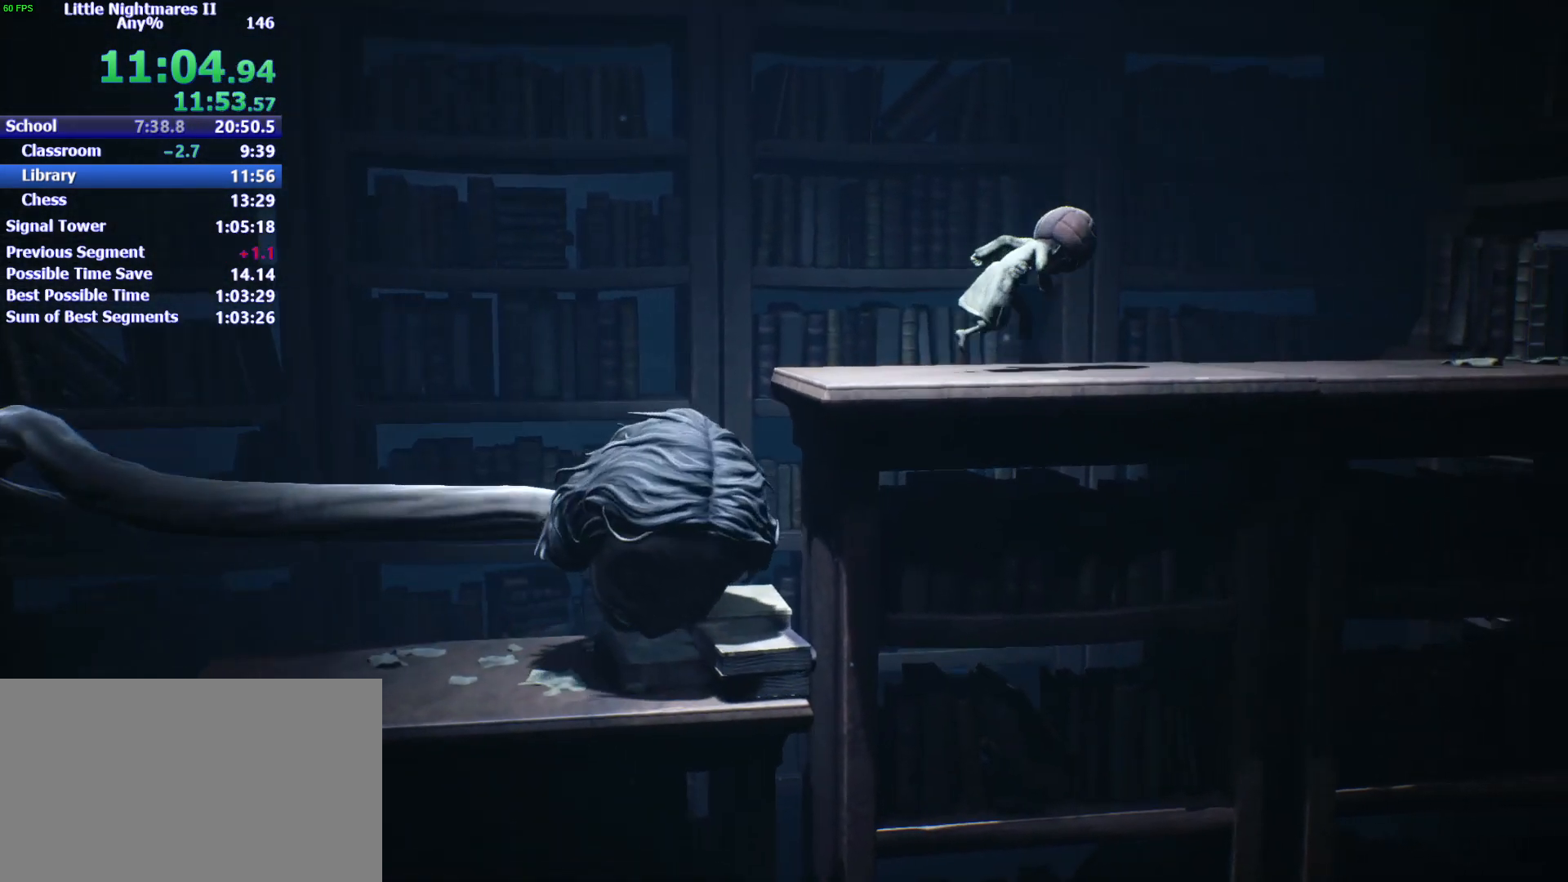
{"keys": ["d", "space"], "events": [[67, "space", "down"]]}
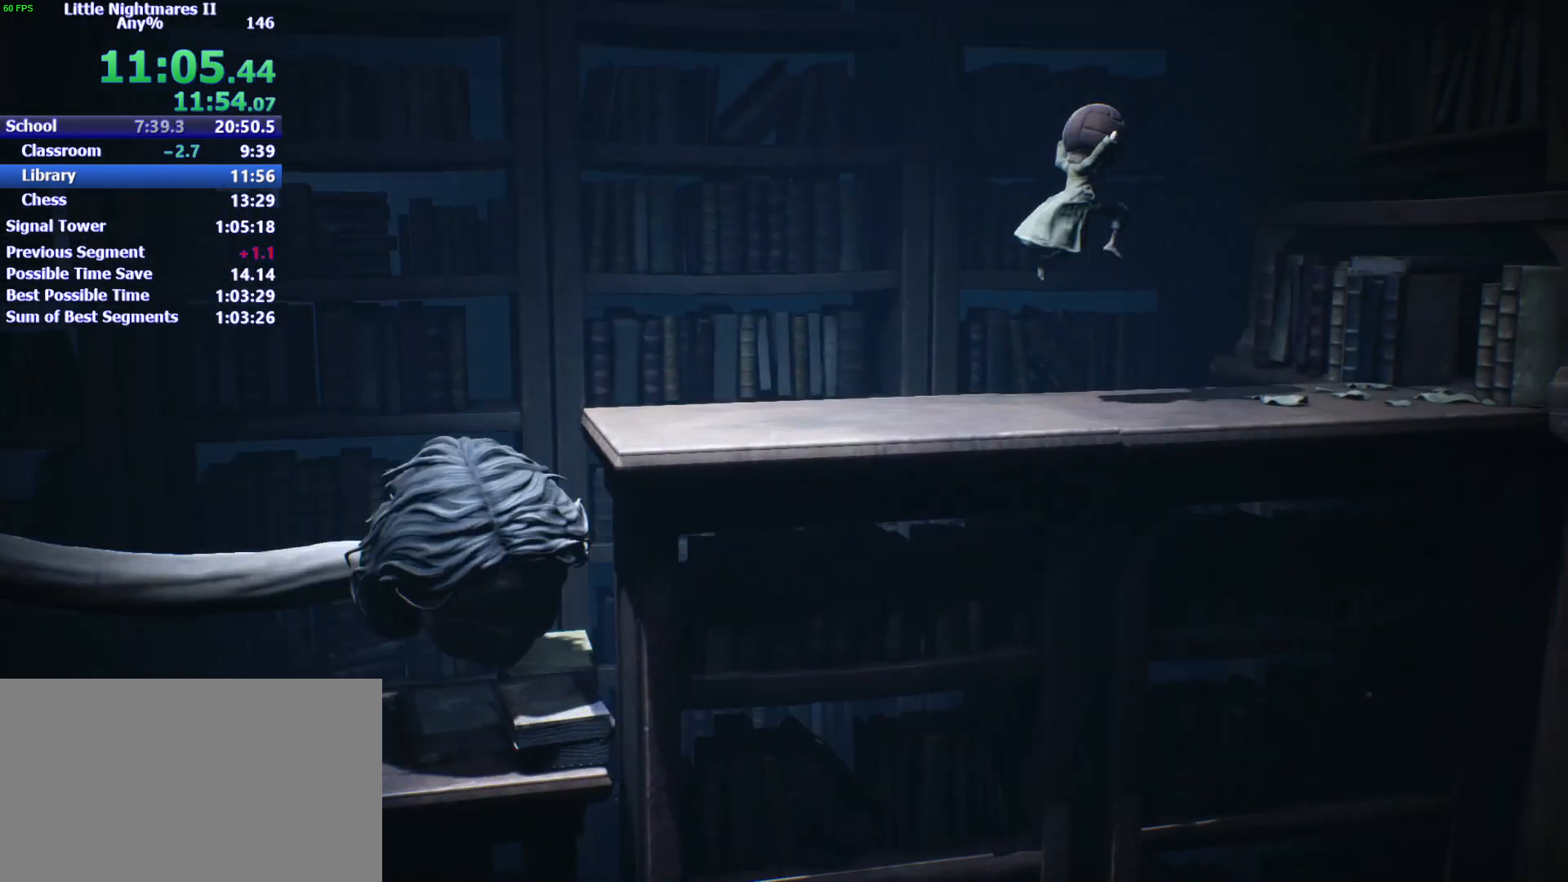
{"keys": ["d", "shift", "space"], "events": [[467, "shift", "down"]]}
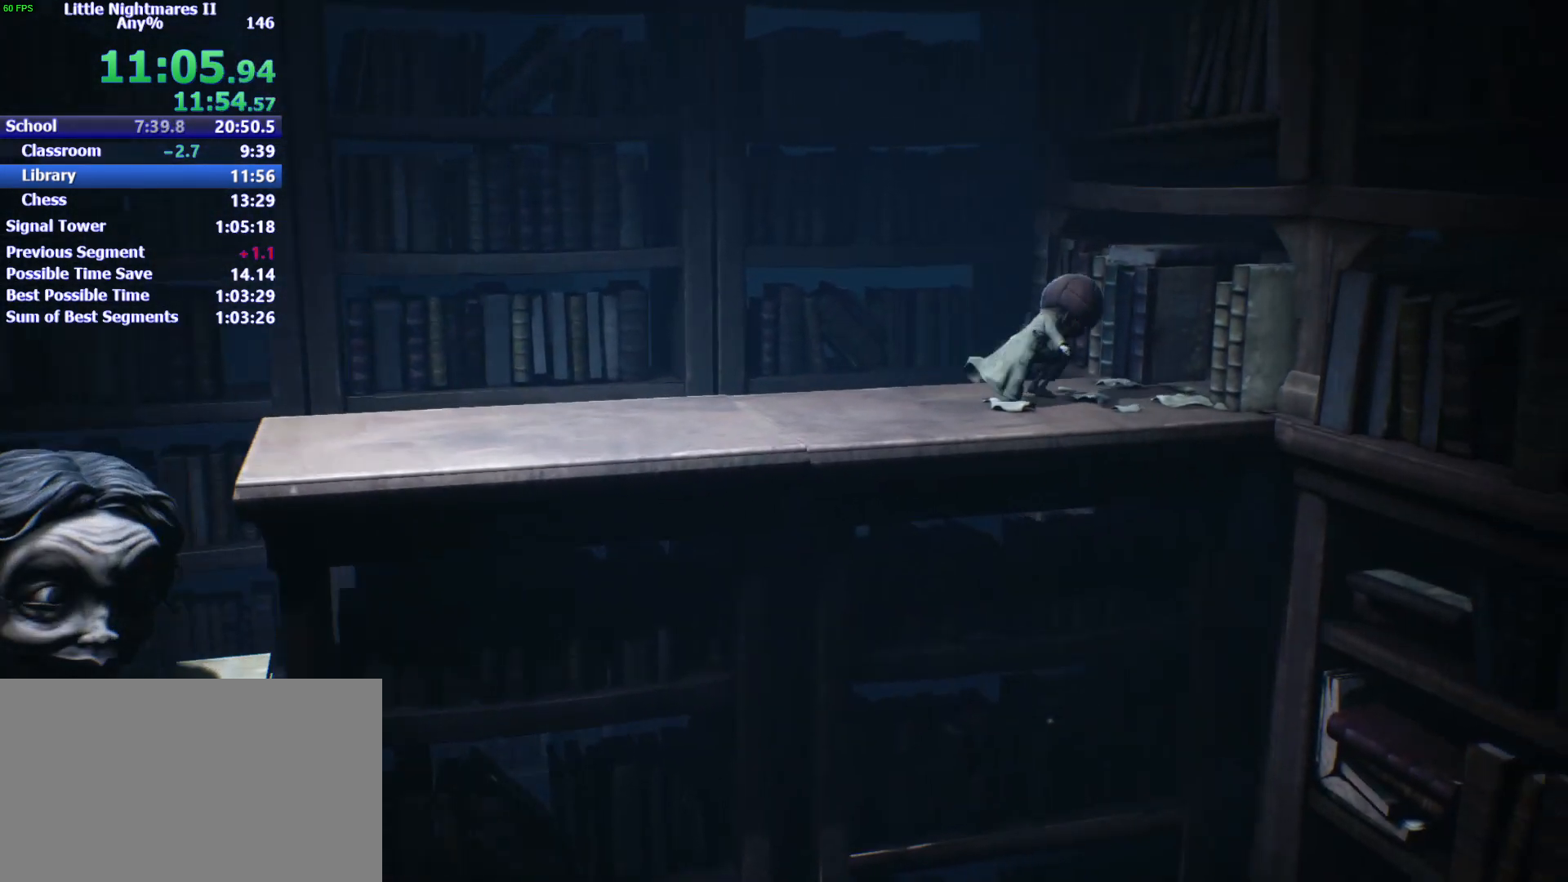
{"keys": ["d"], "events": [[100, "shift", "up"], [367, "space", "up"]]}
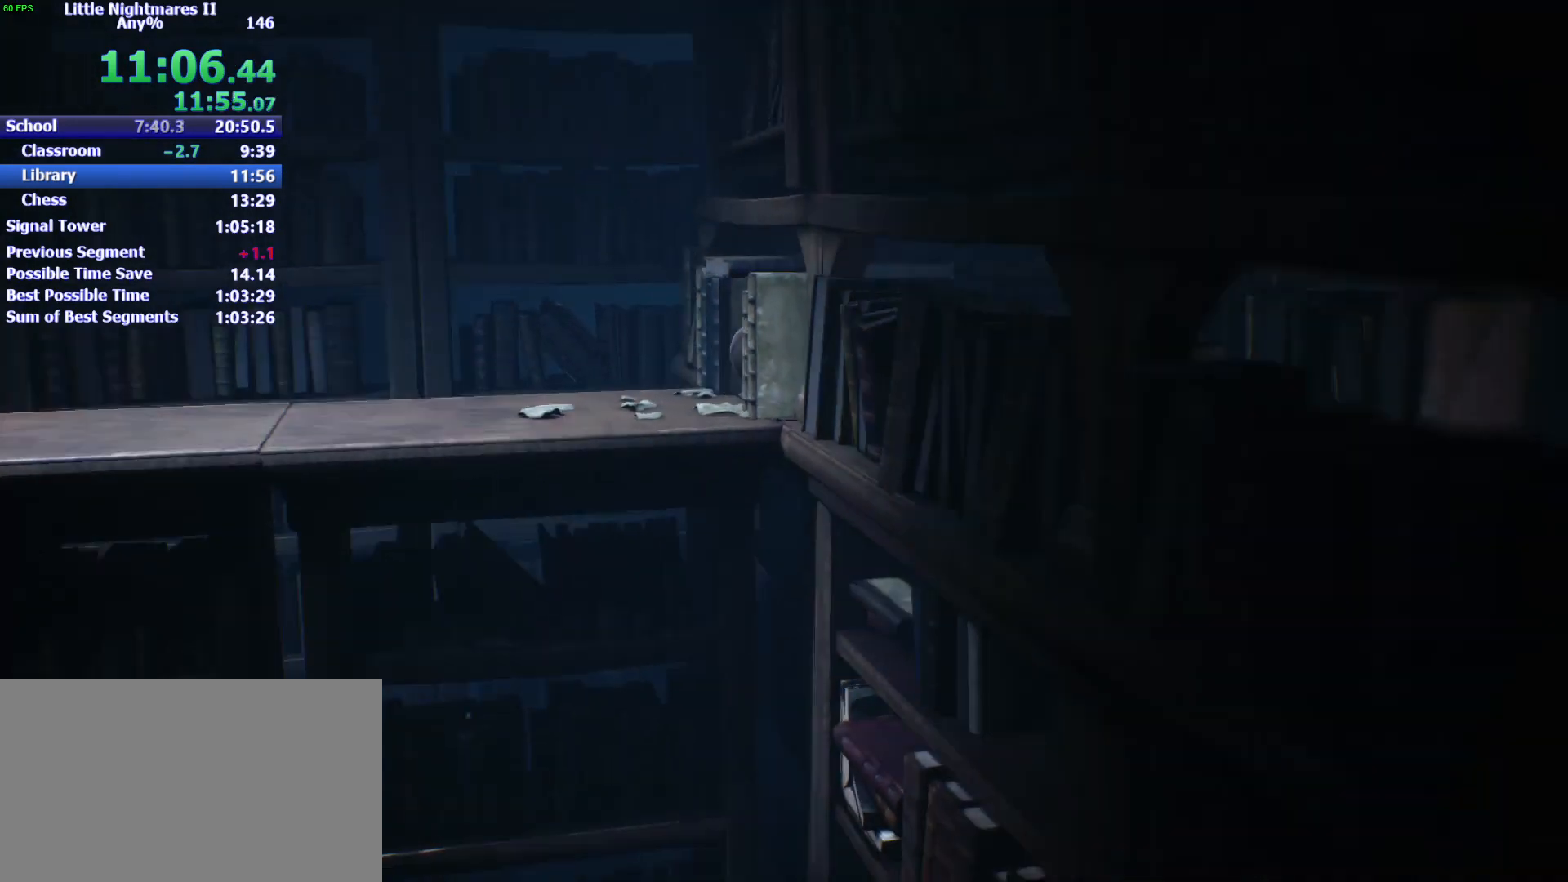
{"keys": ["s"], "events": [[67, "s", "down"], [333, "d", "up"]]}
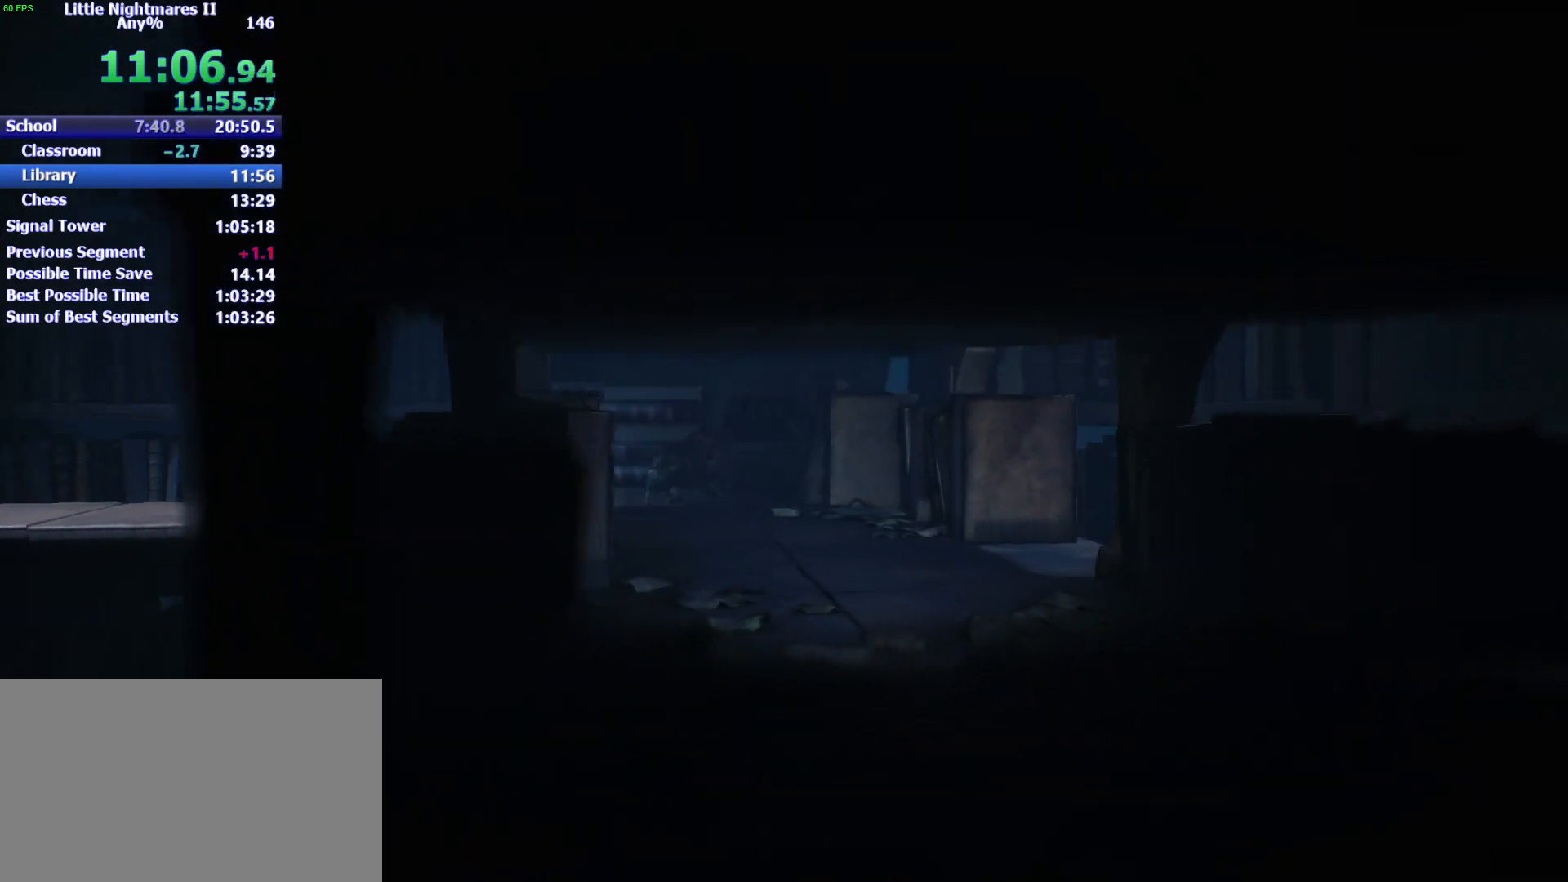
{"keys": ["d", "s"], "events": [[367, "d", "down"]]}
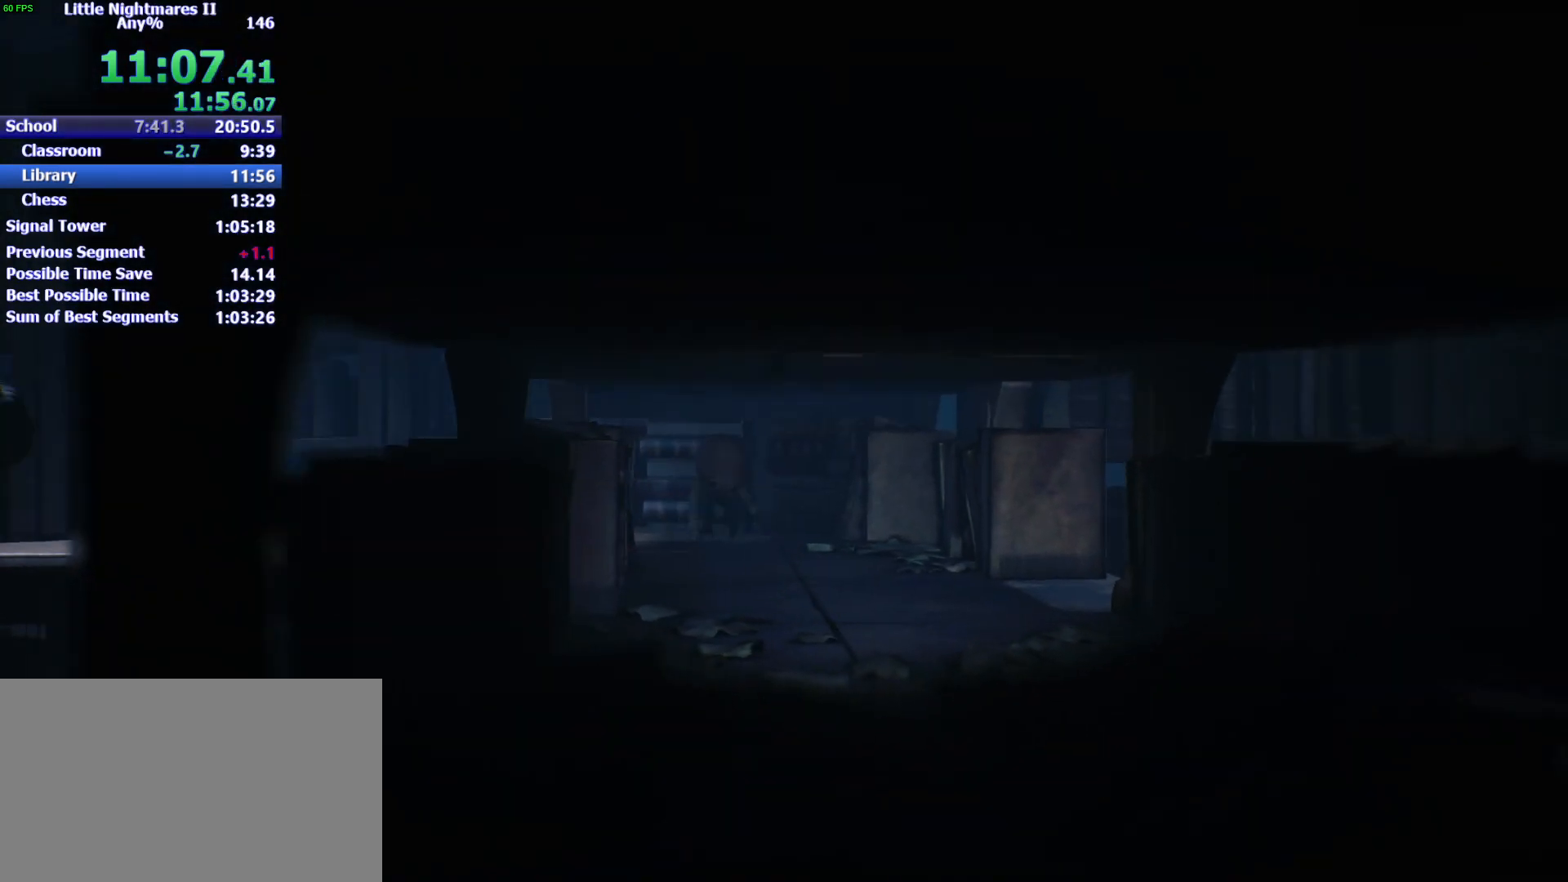
{"keys": ["d", "s"], "events": []}
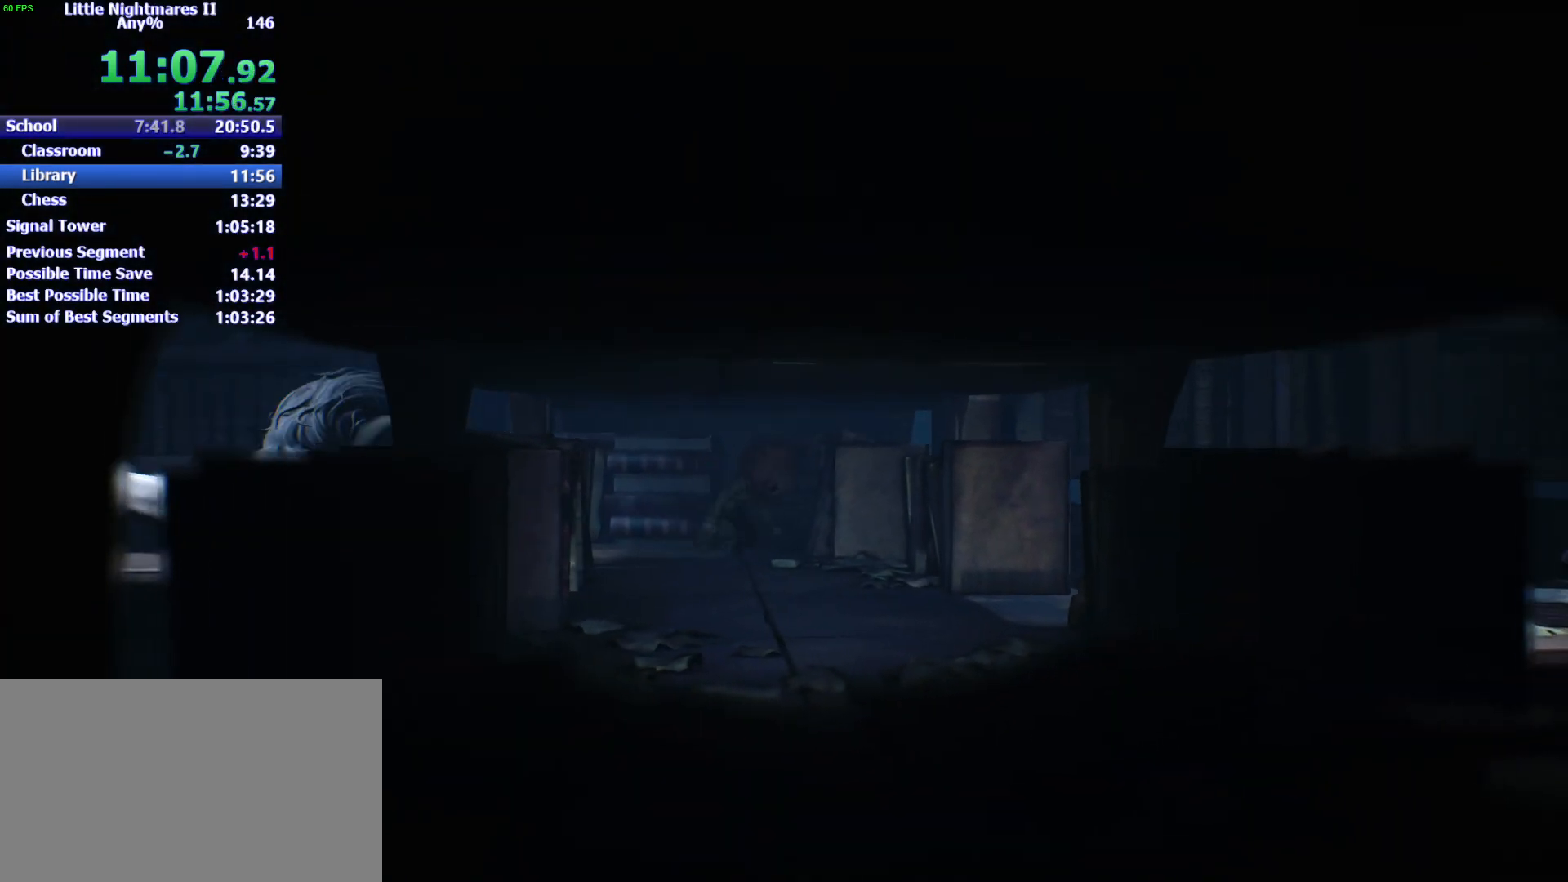
{"keys": ["s"], "events": [[300, "d", "up"]]}
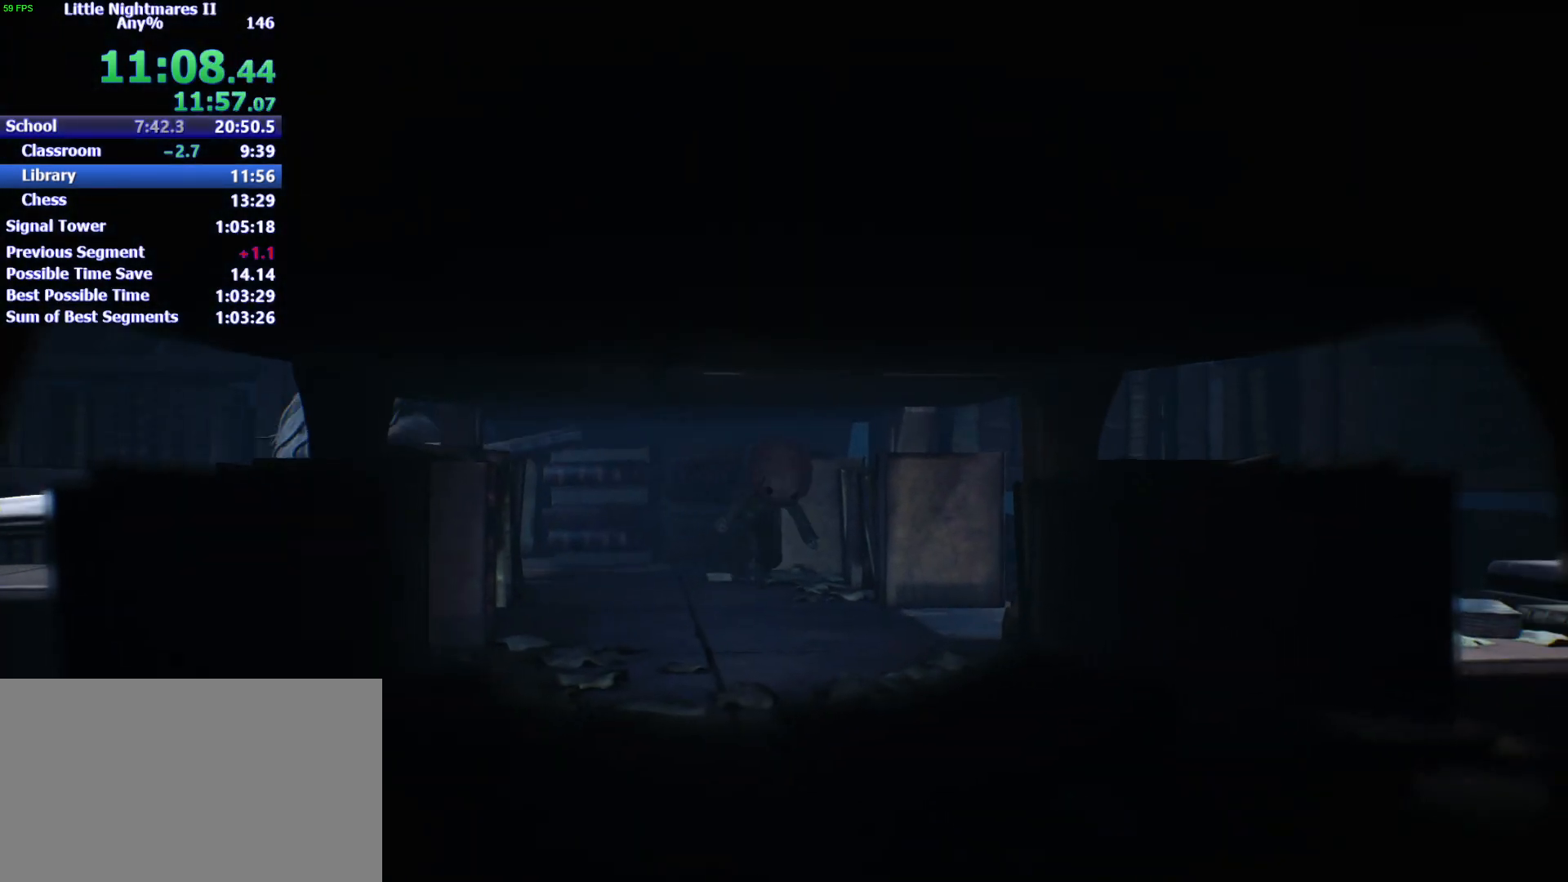
{"keys": ["s"], "events": []}
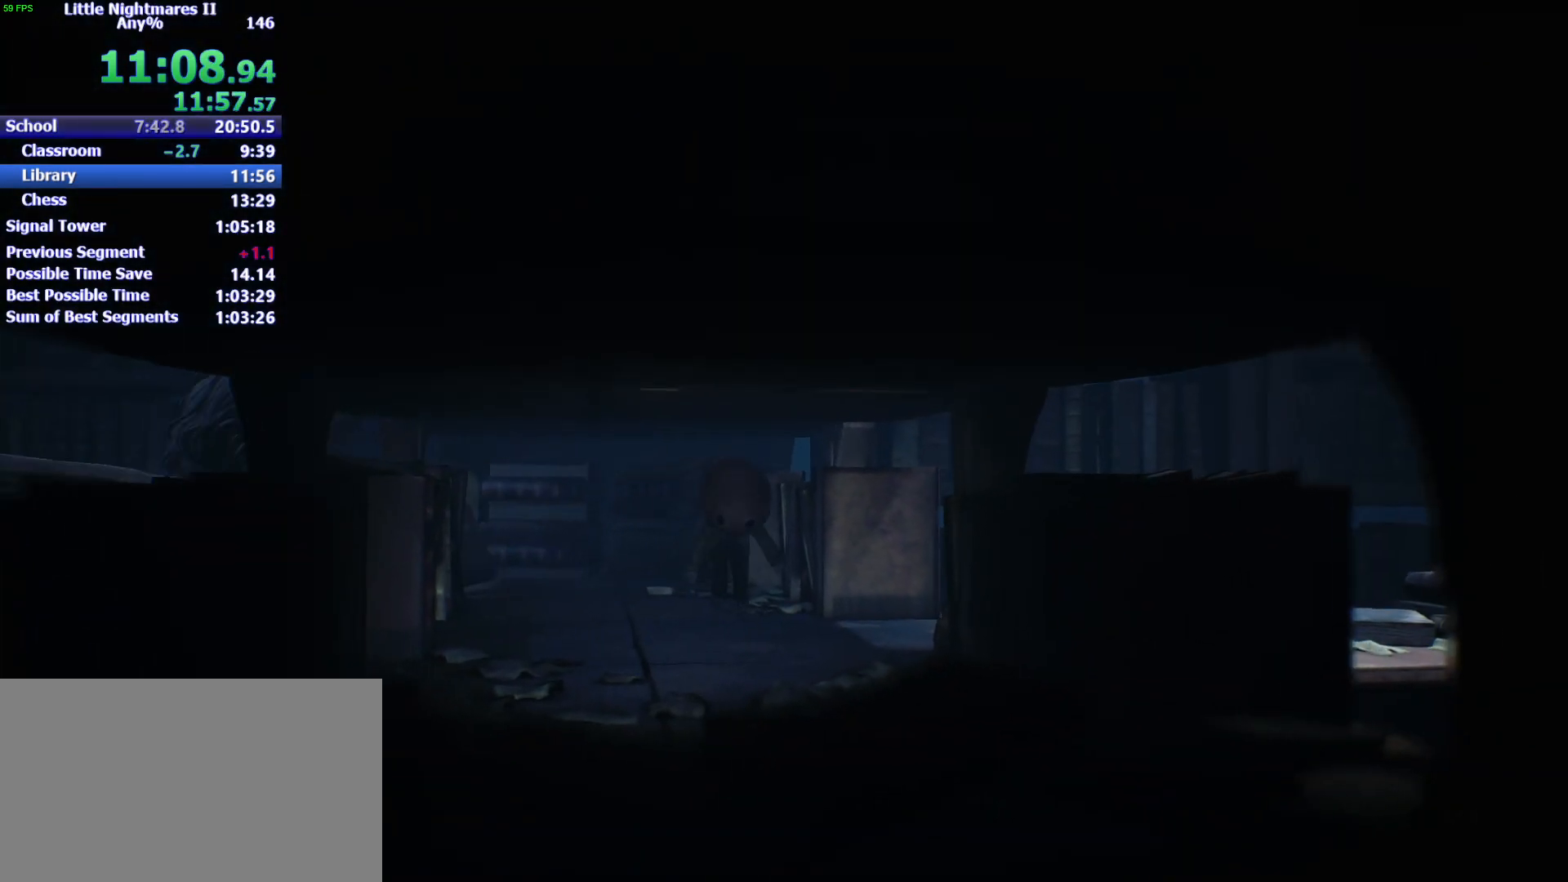
{"keys": ["d"], "events": [[67, "d", "down"], [433, "s", "up"]]}
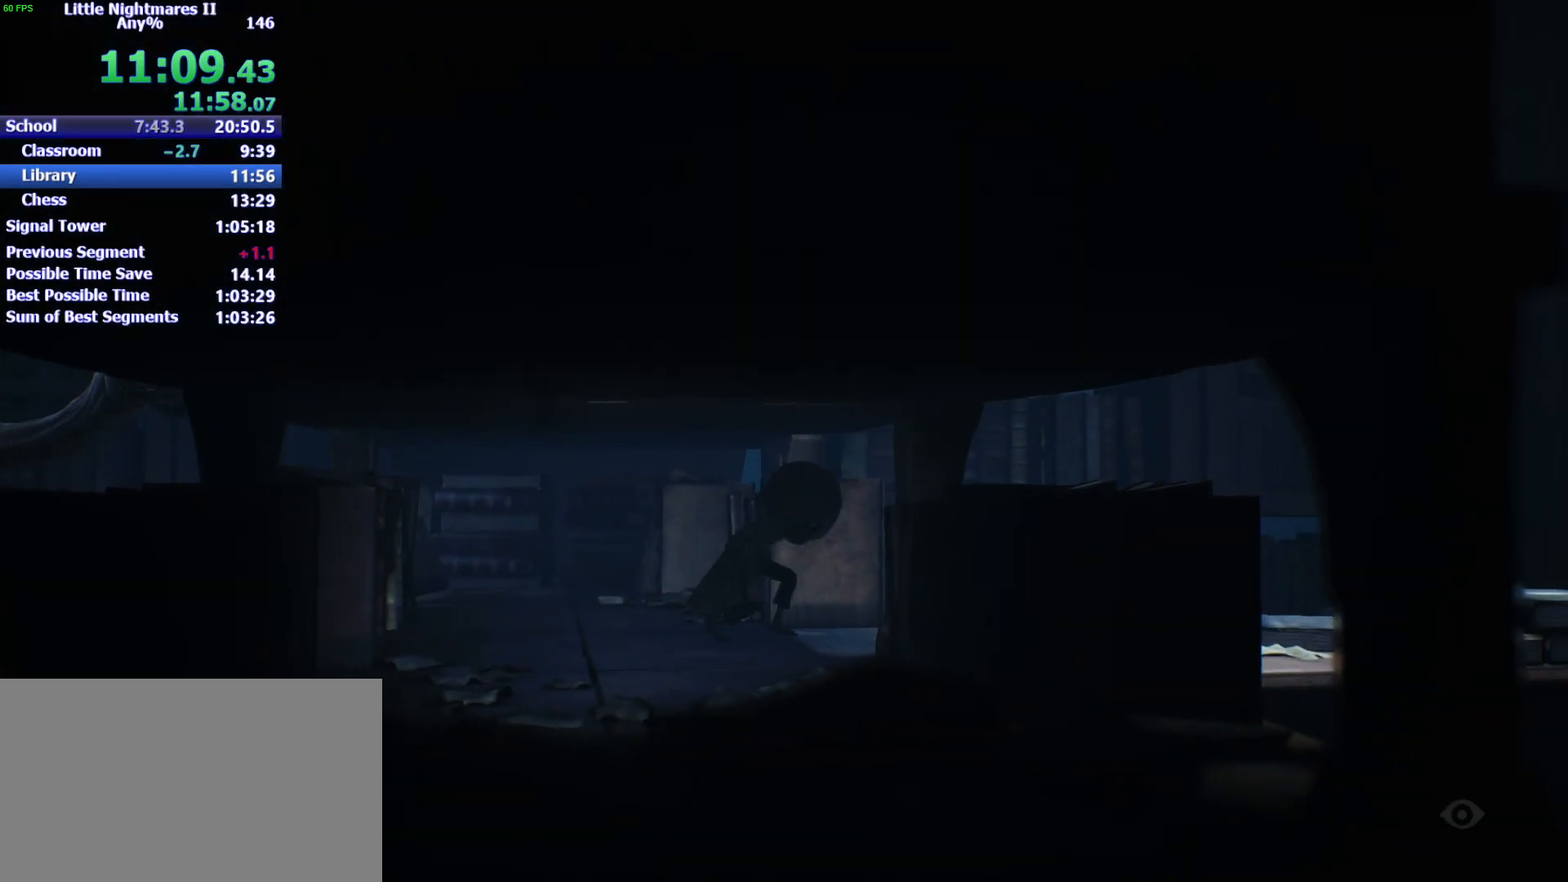
{"keys": ["d"], "events": []}